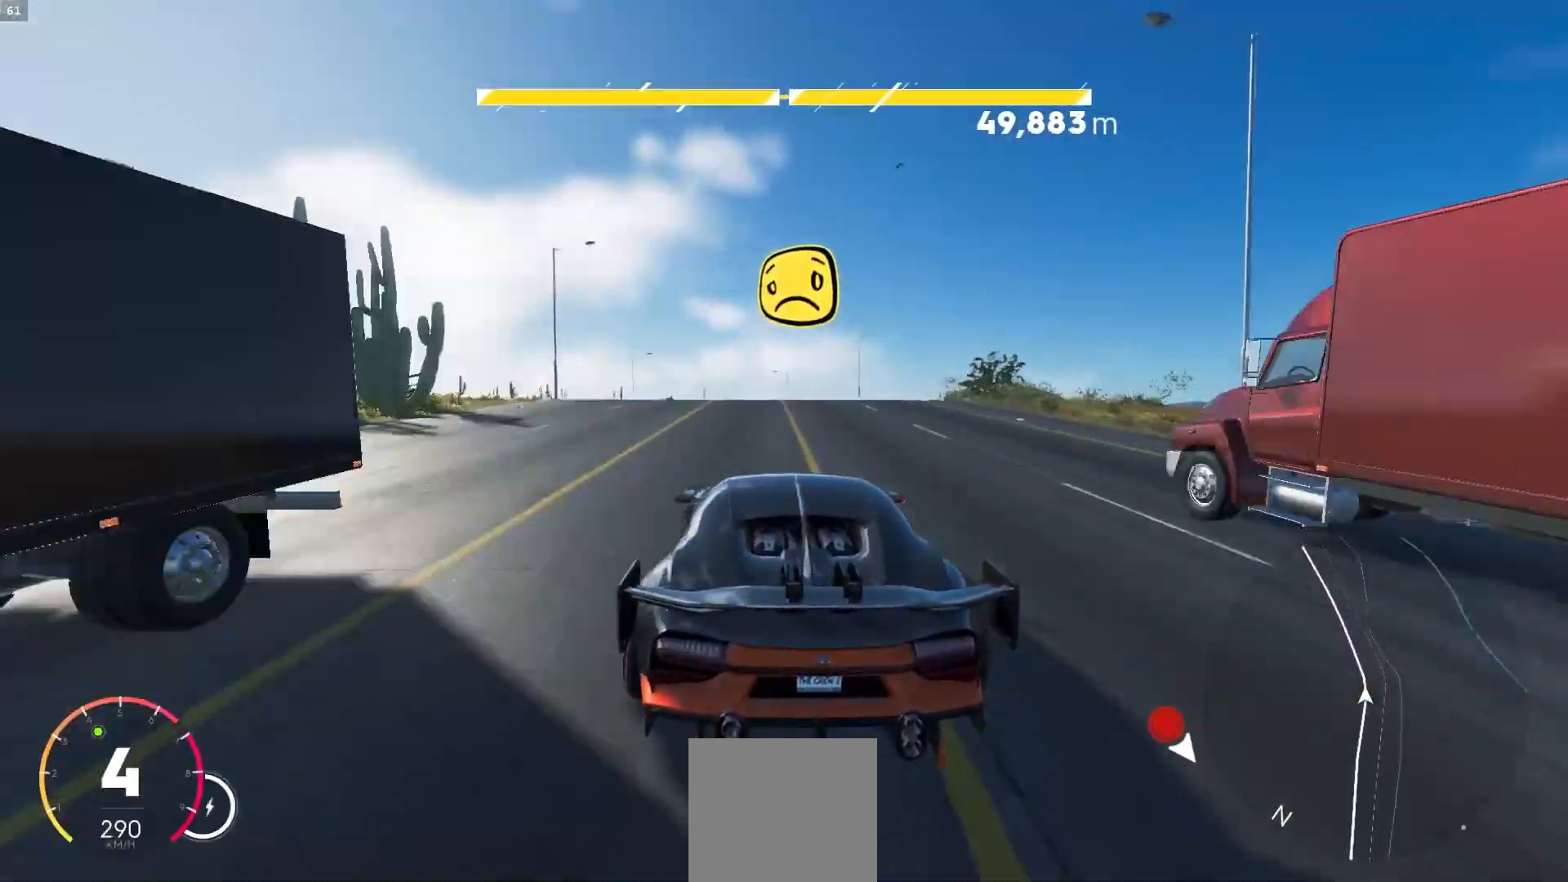
Gameplay with a controller (Xbox layout); each line is a JSON object with the inputs held at the frame after it. "events" lists button and stick changes between this image and that frame as [ms after this image, input, new state], when the widget could be followed in between. Not read: L3.
{"buttons": ["A", "R2"], "left_stick": "left", "right_stick": "center", "events": [[117, "left_stick", "down-left"], [150, "A", "down"], [150, "R1", "down"], [217, "R1", "up"], [250, "A", "up"], [250, "left_stick", "center"], [333, "A", "down"], [433, "left_stick", "left"]]}
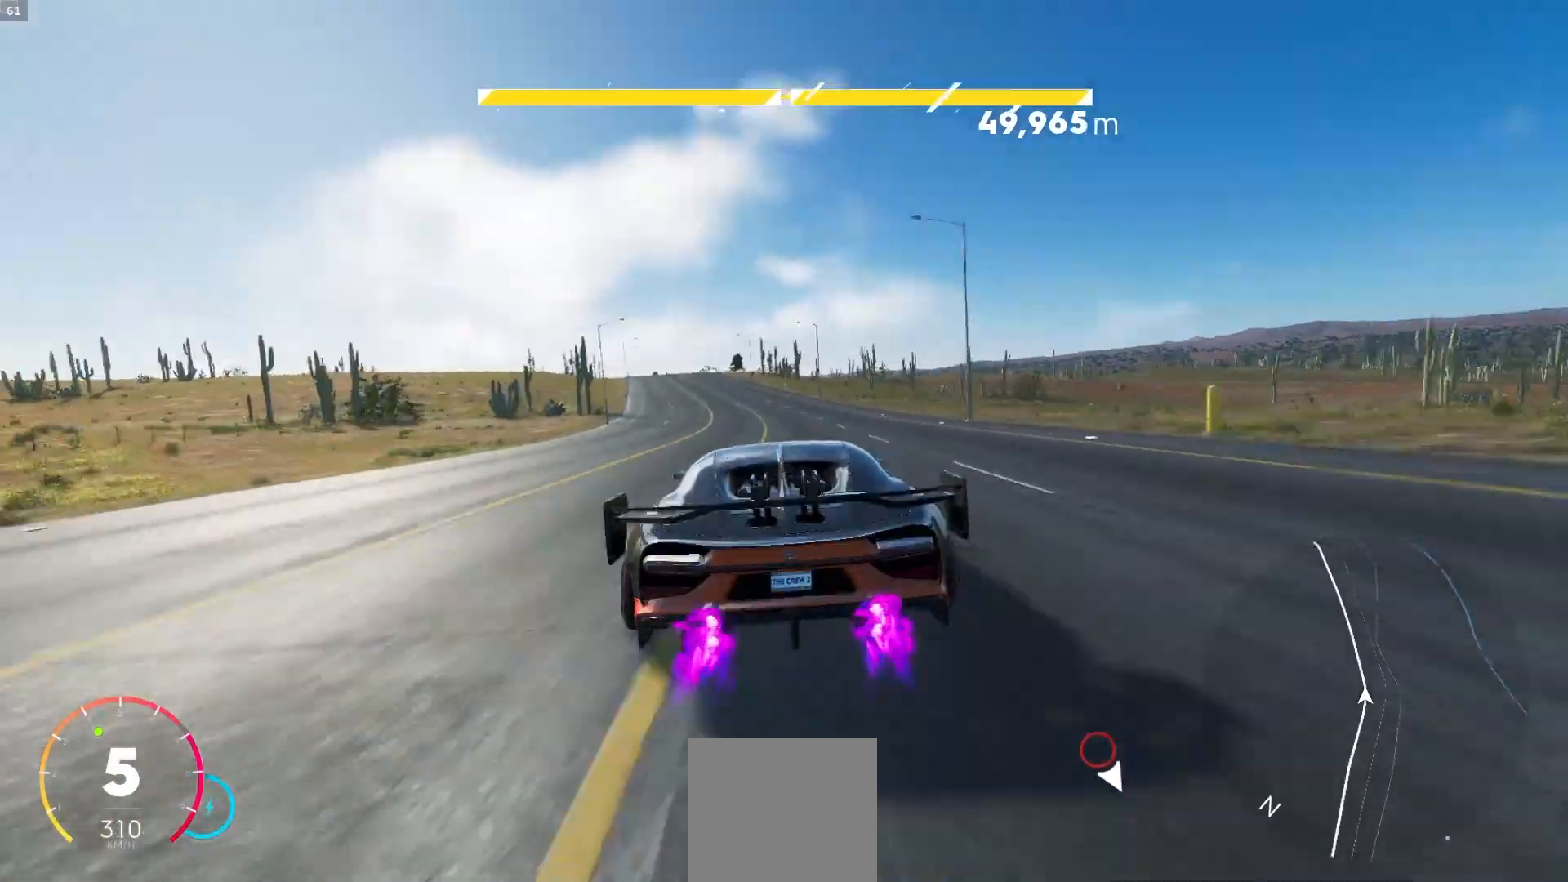
{"buttons": ["A", "R2"], "left_stick": "left", "right_stick": "center", "events": [[133, "A", "up"], [150, "left_stick", "center"], [200, "left_stick", "left"], [250, "left_stick", "down-left"], [350, "left_stick", "center"], [450, "A", "down"], [450, "left_stick", "left"]]}
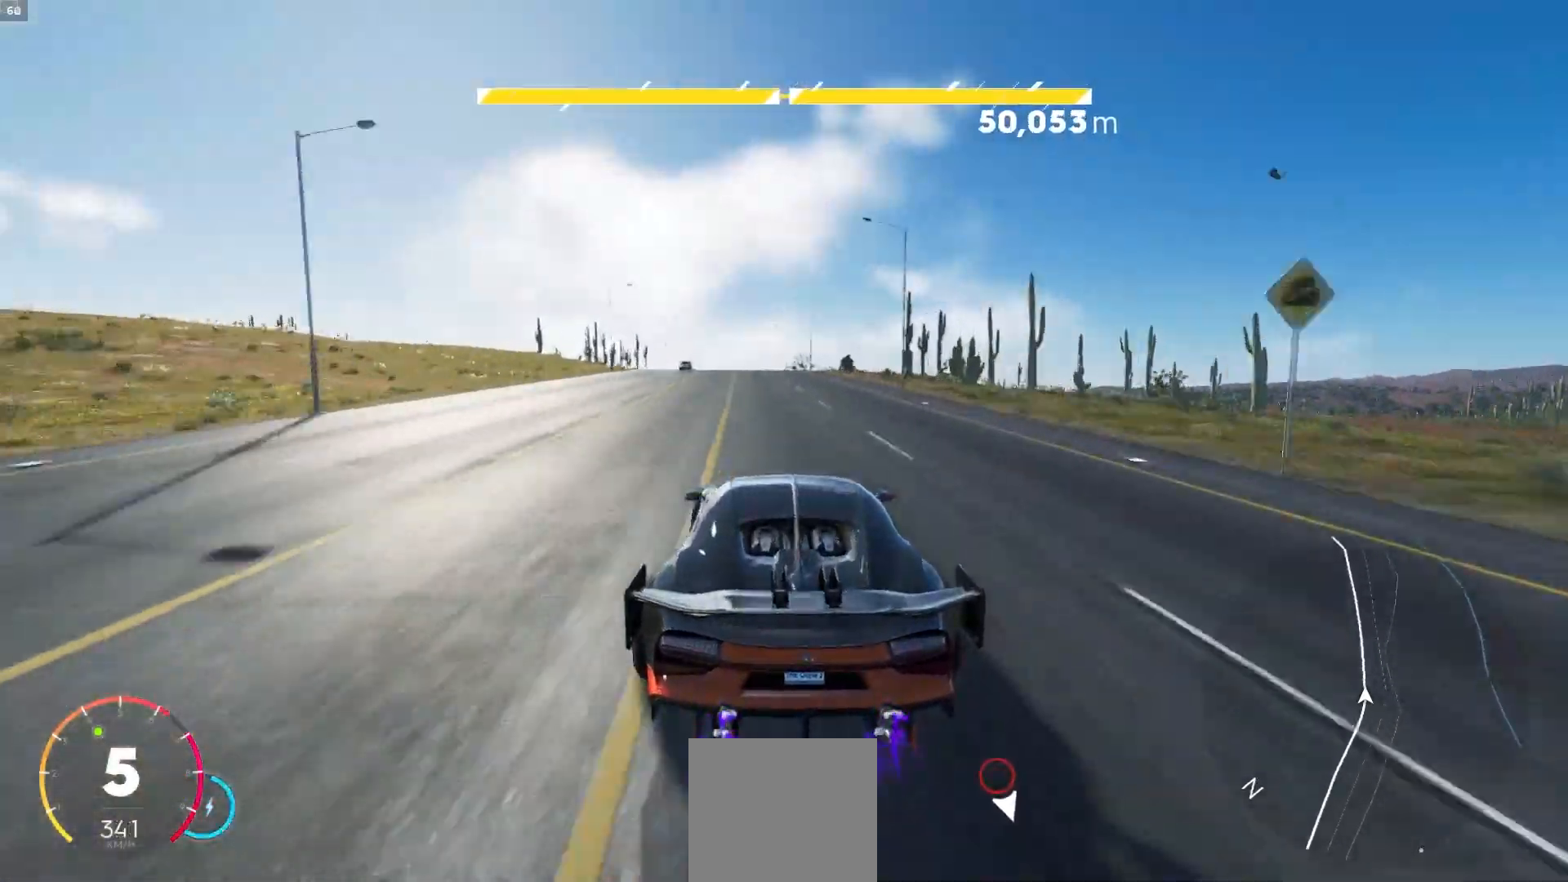
{"buttons": ["R2"], "left_stick": "center", "right_stick": "center", "events": [[50, "left_stick", "center"], [133, "left_stick", "left"], [217, "left_stick", "center"], [283, "A", "up"], [433, "left_stick", "left"], [483, "left_stick", "center"]]}
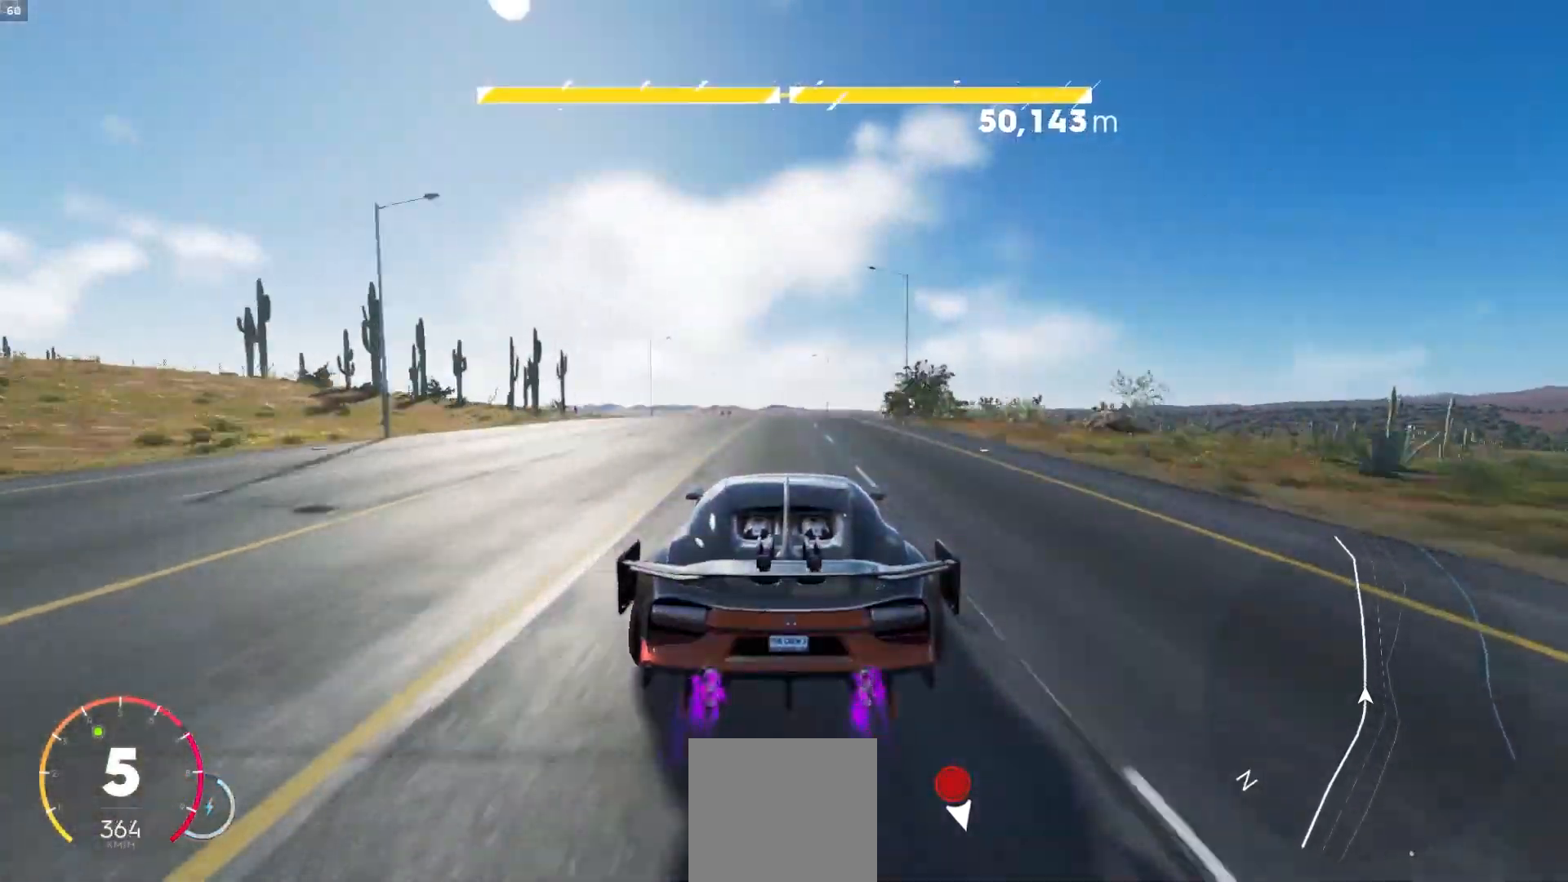
{"buttons": ["R2"], "left_stick": "left", "right_stick": "center", "events": [[383, "left_stick", "left"], [417, "R1", "down"], [467, "R1", "up"]]}
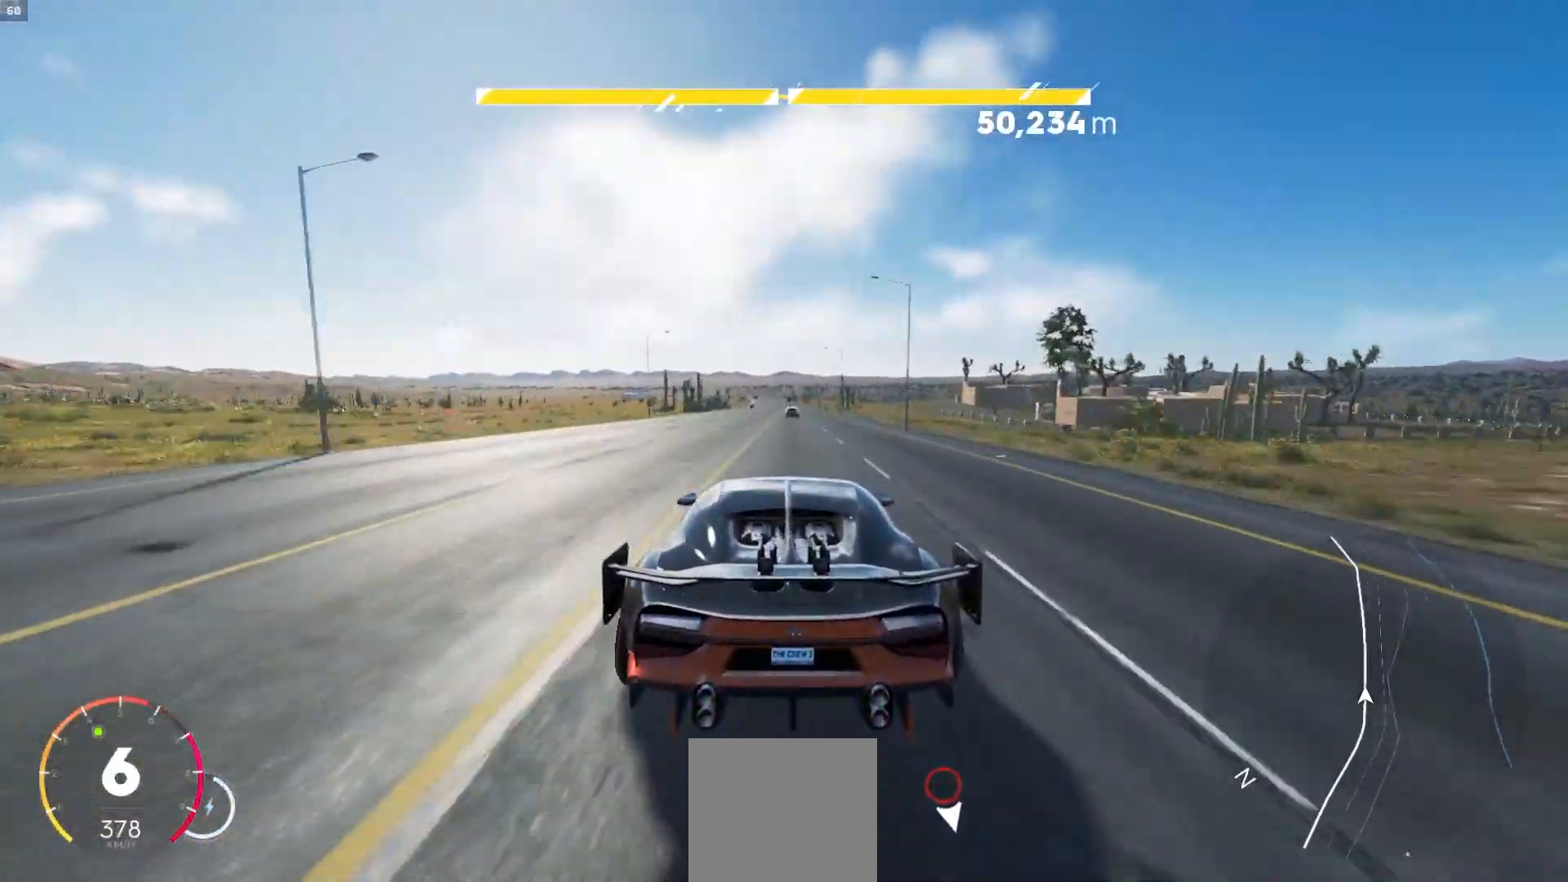
{"buttons": ["A", "R2"], "left_stick": "center", "right_stick": "center", "events": [[33, "left_stick", "center"], [267, "left_stick", "right"], [367, "left_stick", "center"], [483, "A", "down"]]}
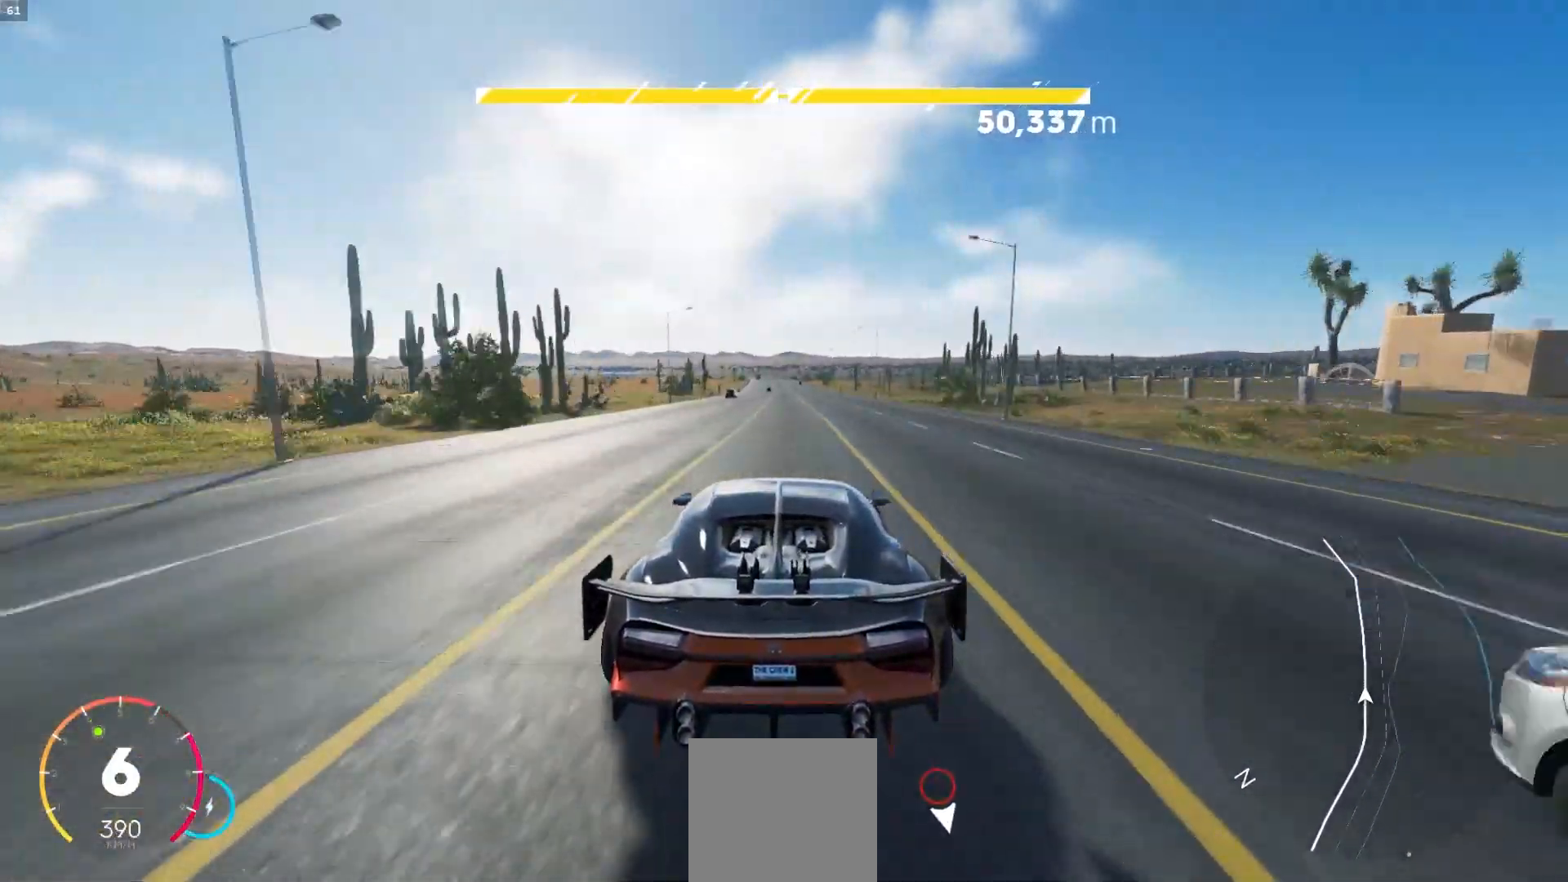
{"buttons": ["A", "R2"], "left_stick": "center", "right_stick": "center", "events": [[50, "left_stick", "right"], [133, "left_stick", "center"], [350, "A", "up"], [500, "A", "down"]]}
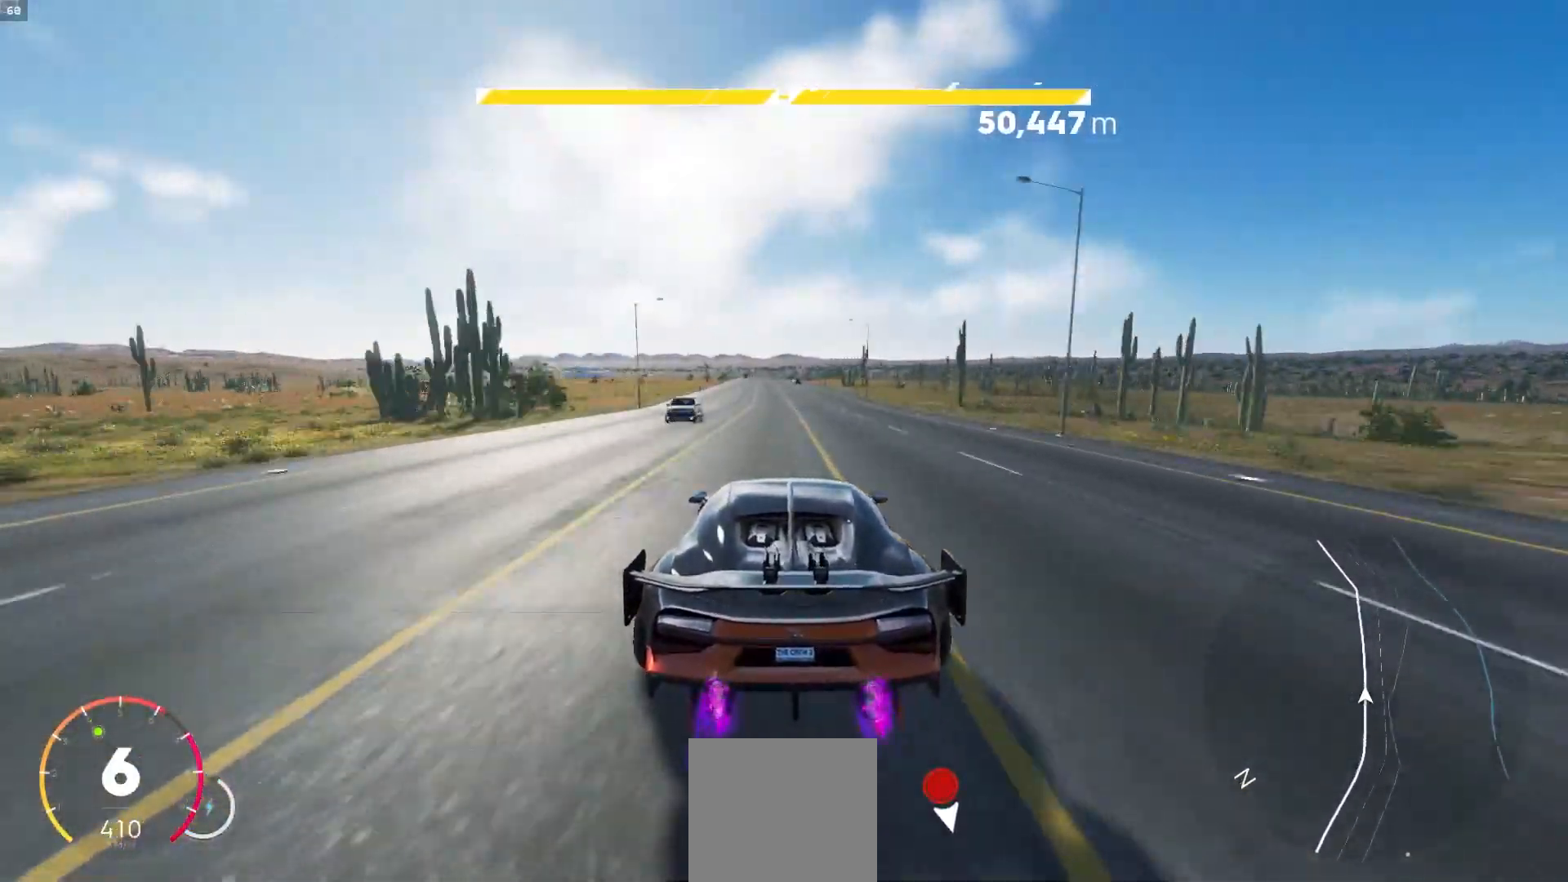
{"buttons": ["A", "R2"], "left_stick": "center", "right_stick": "center", "events": [[50, "left_stick", "down-left"], [133, "left_stick", "center"], [333, "left_stick", "left"], [417, "left_stick", "right"], [467, "left_stick", "center"]]}
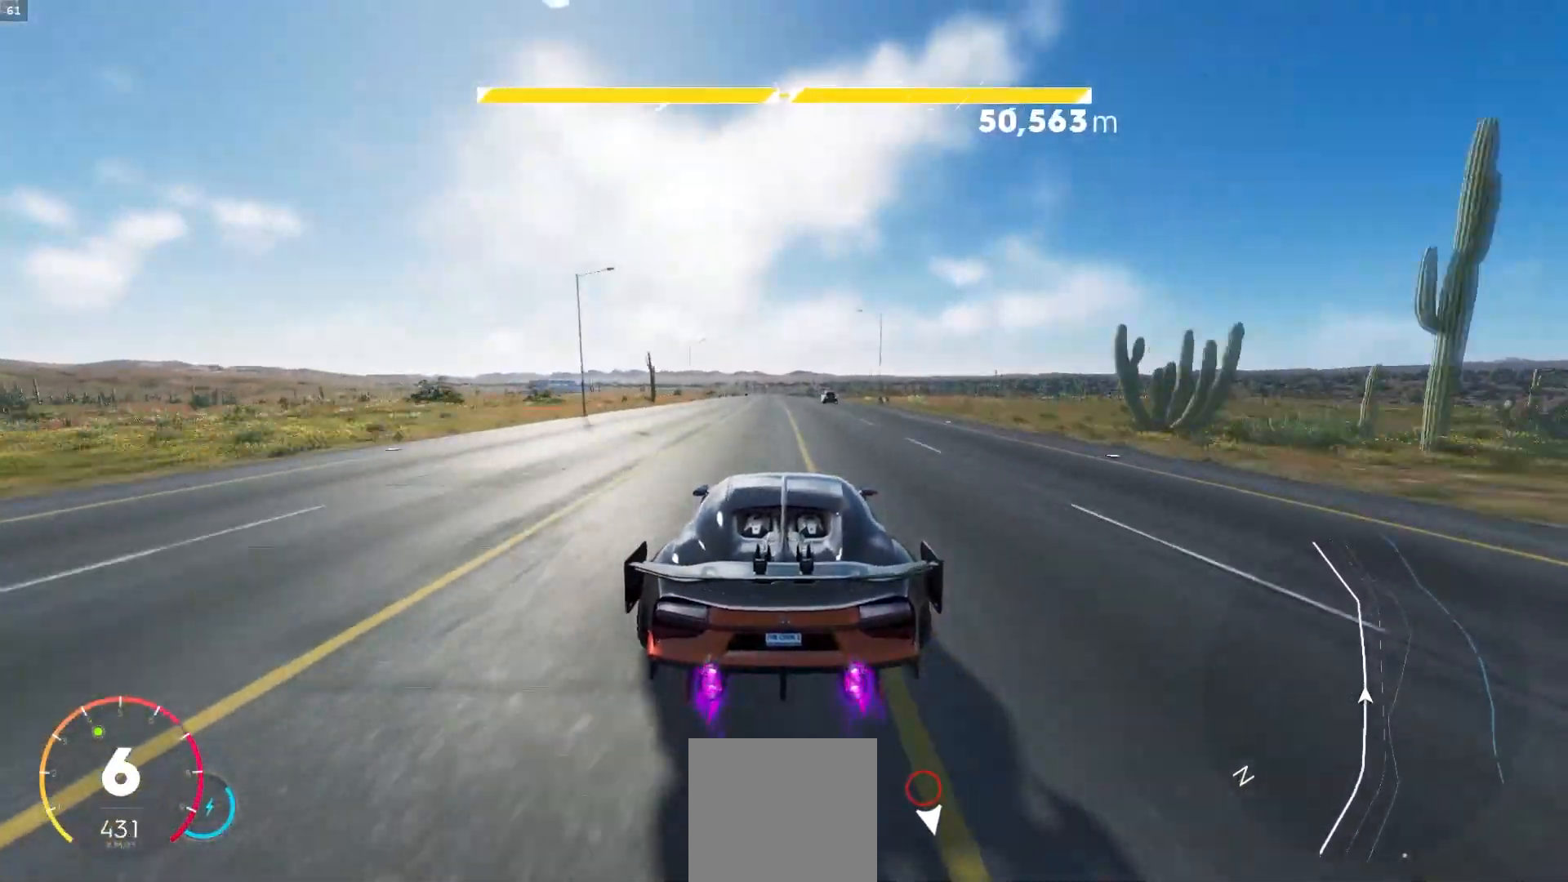
{"buttons": ["A", "R2"], "left_stick": "center", "right_stick": "center", "events": [[167, "R1", "down"], [167, "left_stick", "left"], [217, "R1", "up"], [233, "left_stick", "center"], [333, "left_stick", "left"], [417, "left_stick", "center"]]}
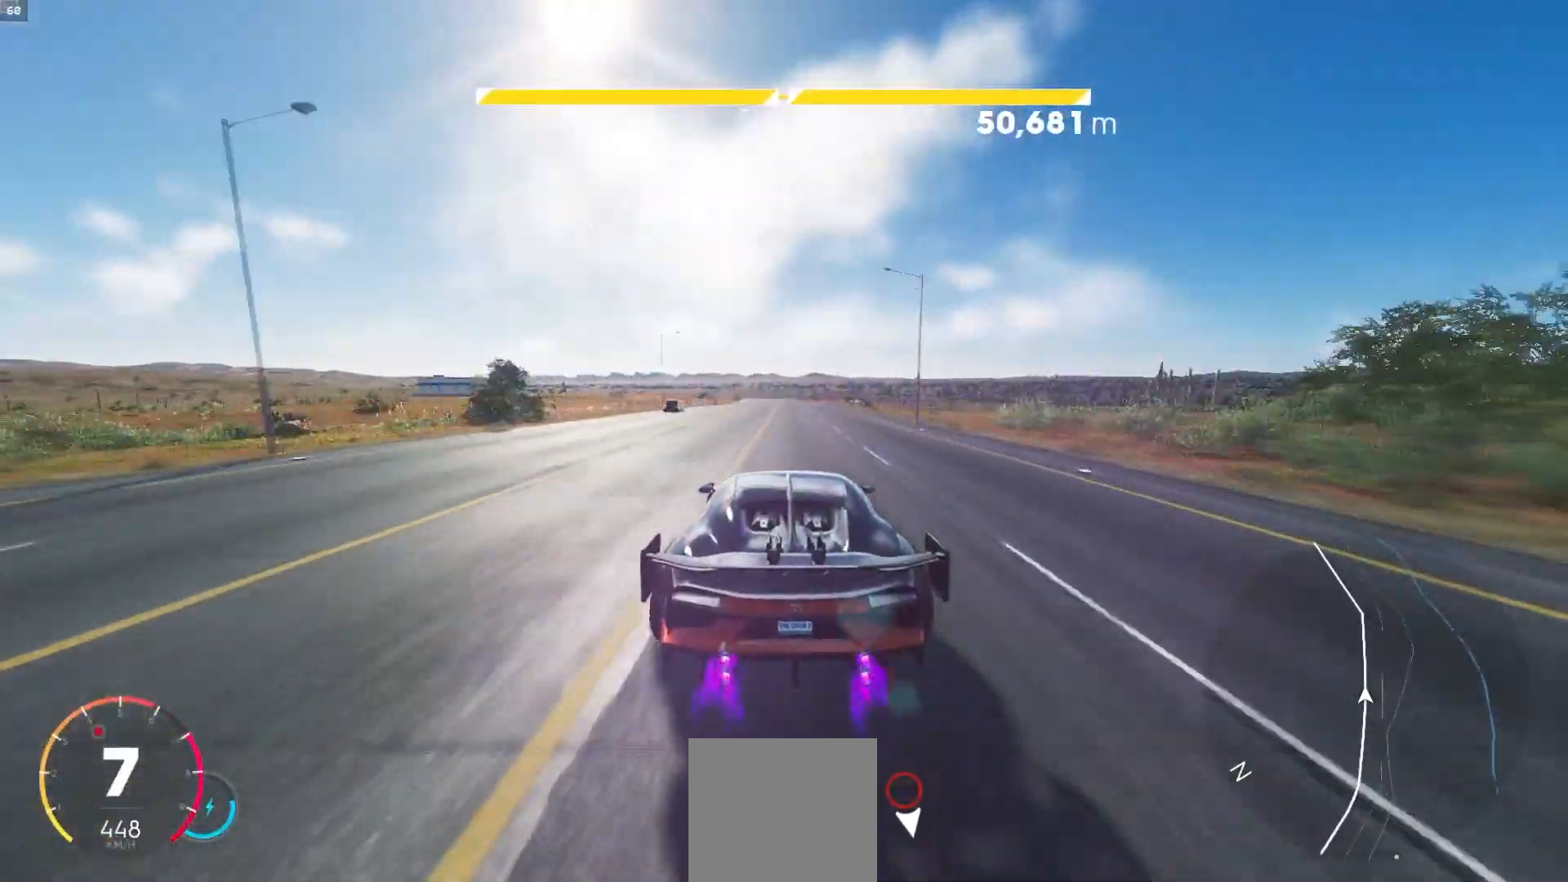
{"buttons": ["A", "R2"], "left_stick": "center", "right_stick": "center", "events": [[400, "left_stick", "left"], [500, "left_stick", "center"]]}
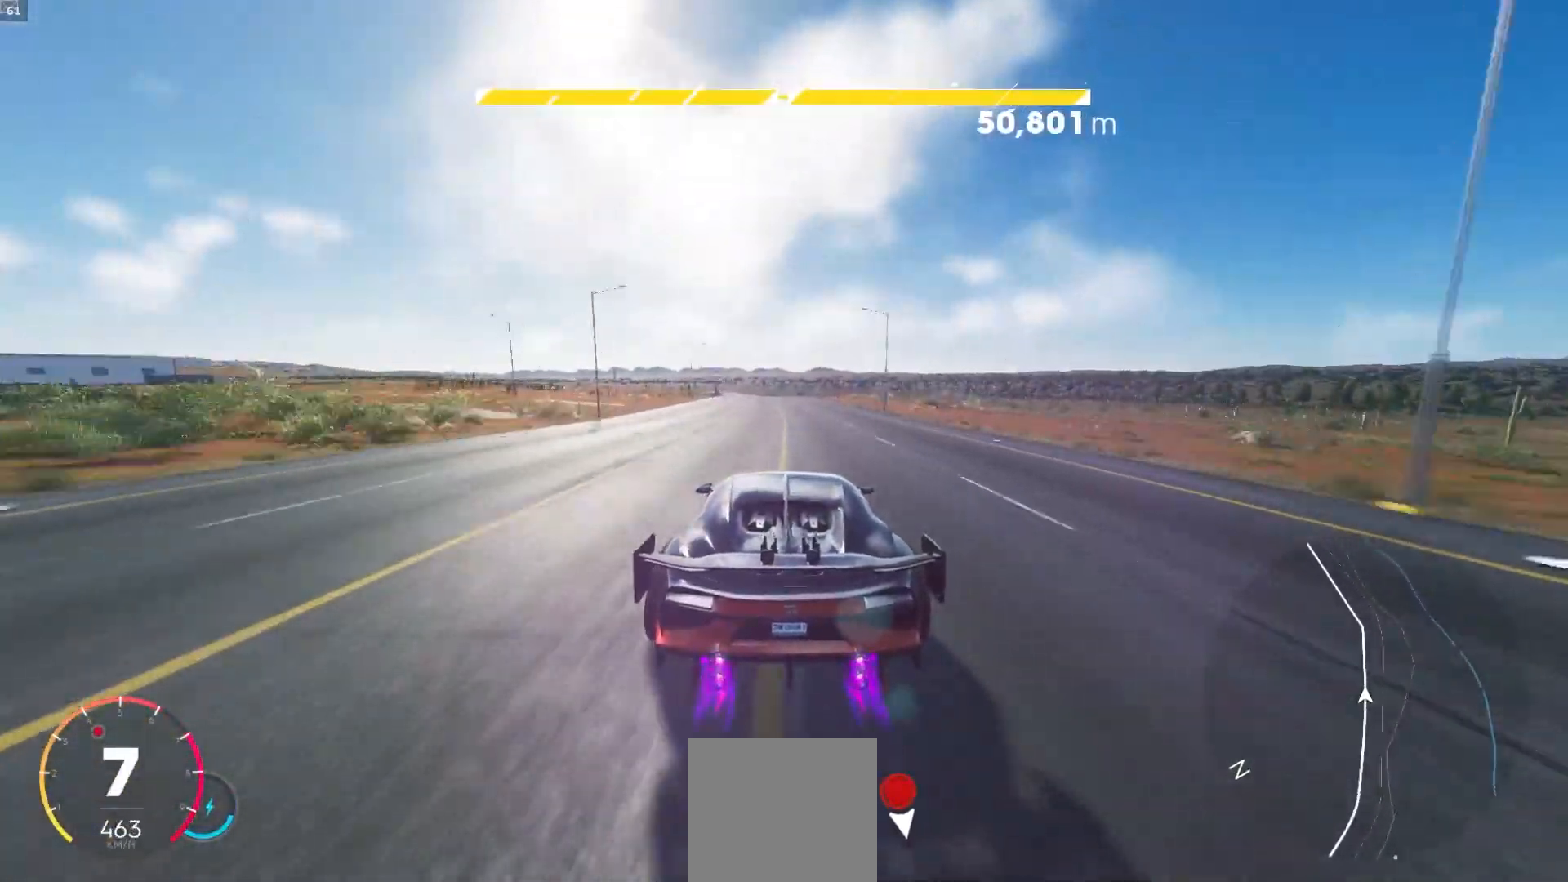
{"buttons": ["A", "R2"], "left_stick": "center", "right_stick": "center", "events": [[233, "left_stick", "left"], [333, "left_stick", "down-left"], [400, "left_stick", "center"]]}
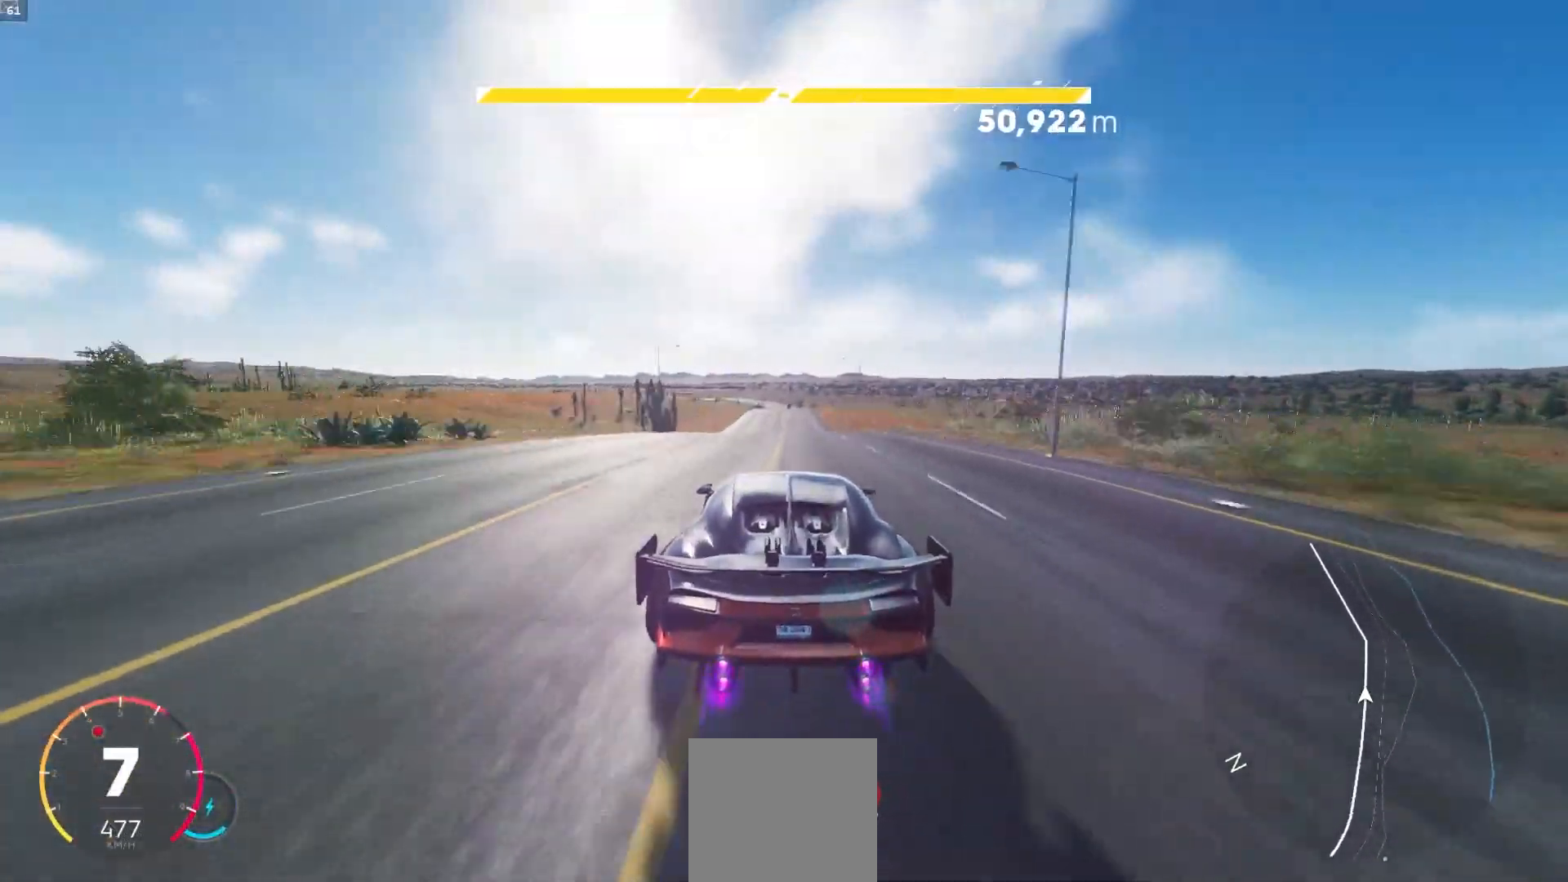
{"buttons": ["R2"], "left_stick": "right", "right_stick": "center", "events": [[300, "left_stick", "right"], [383, "left_stick", "center"], [450, "A", "up"], [467, "left_stick", "right"]]}
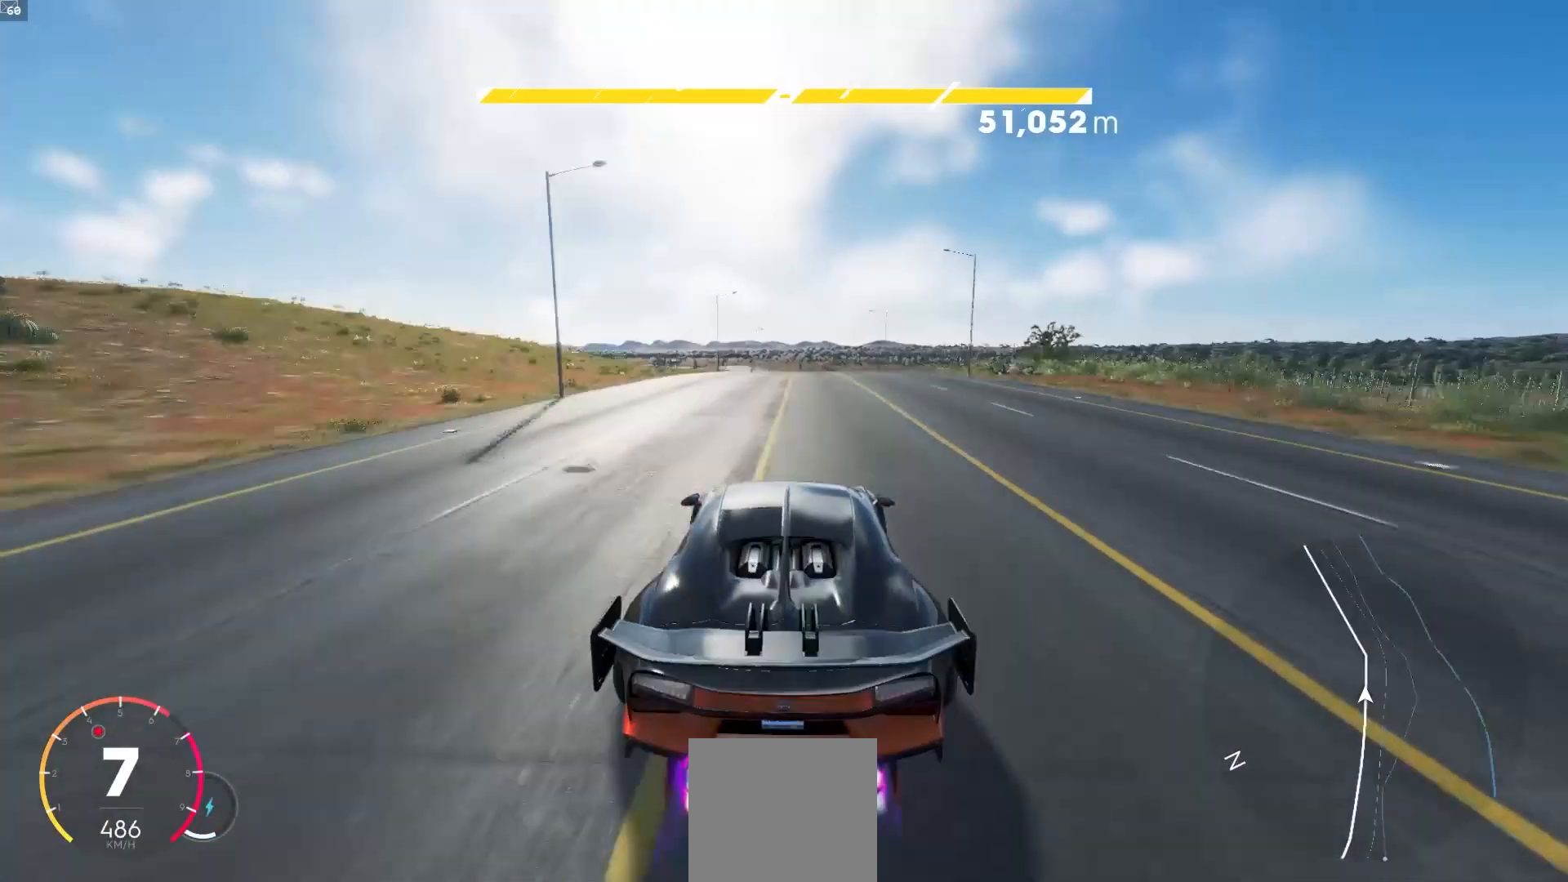
{"buttons": ["R2"], "left_stick": "center", "right_stick": "center", "events": [[67, "left_stick", "center"], [417, "left_stick", "left"], [500, "left_stick", "center"]]}
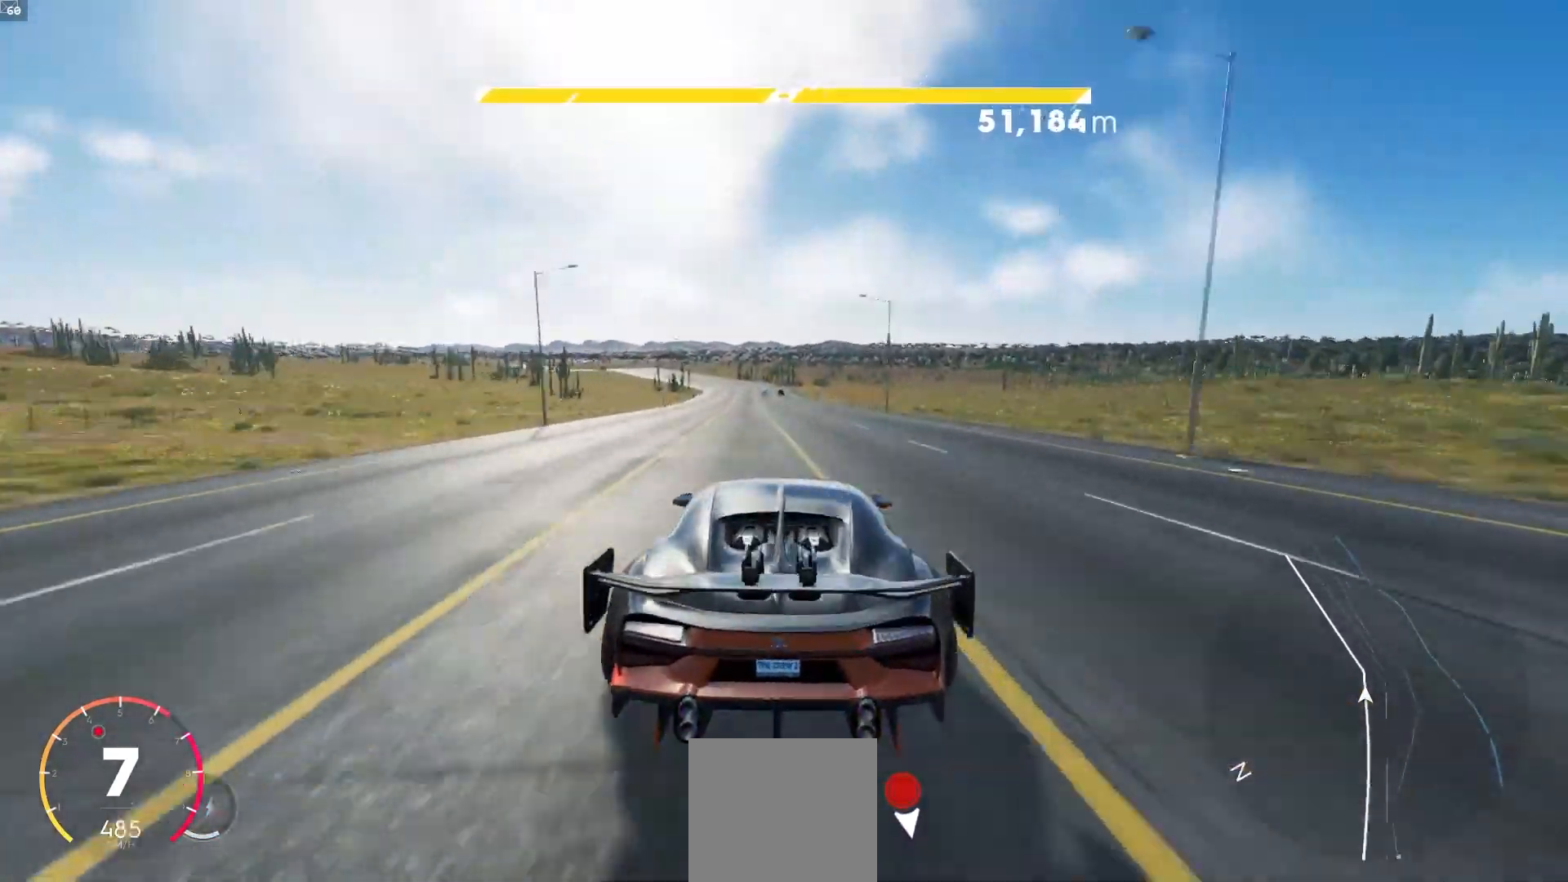
{"buttons": ["R2"], "left_stick": "left", "right_stick": "center", "events": [[117, "left_stick", "left"]]}
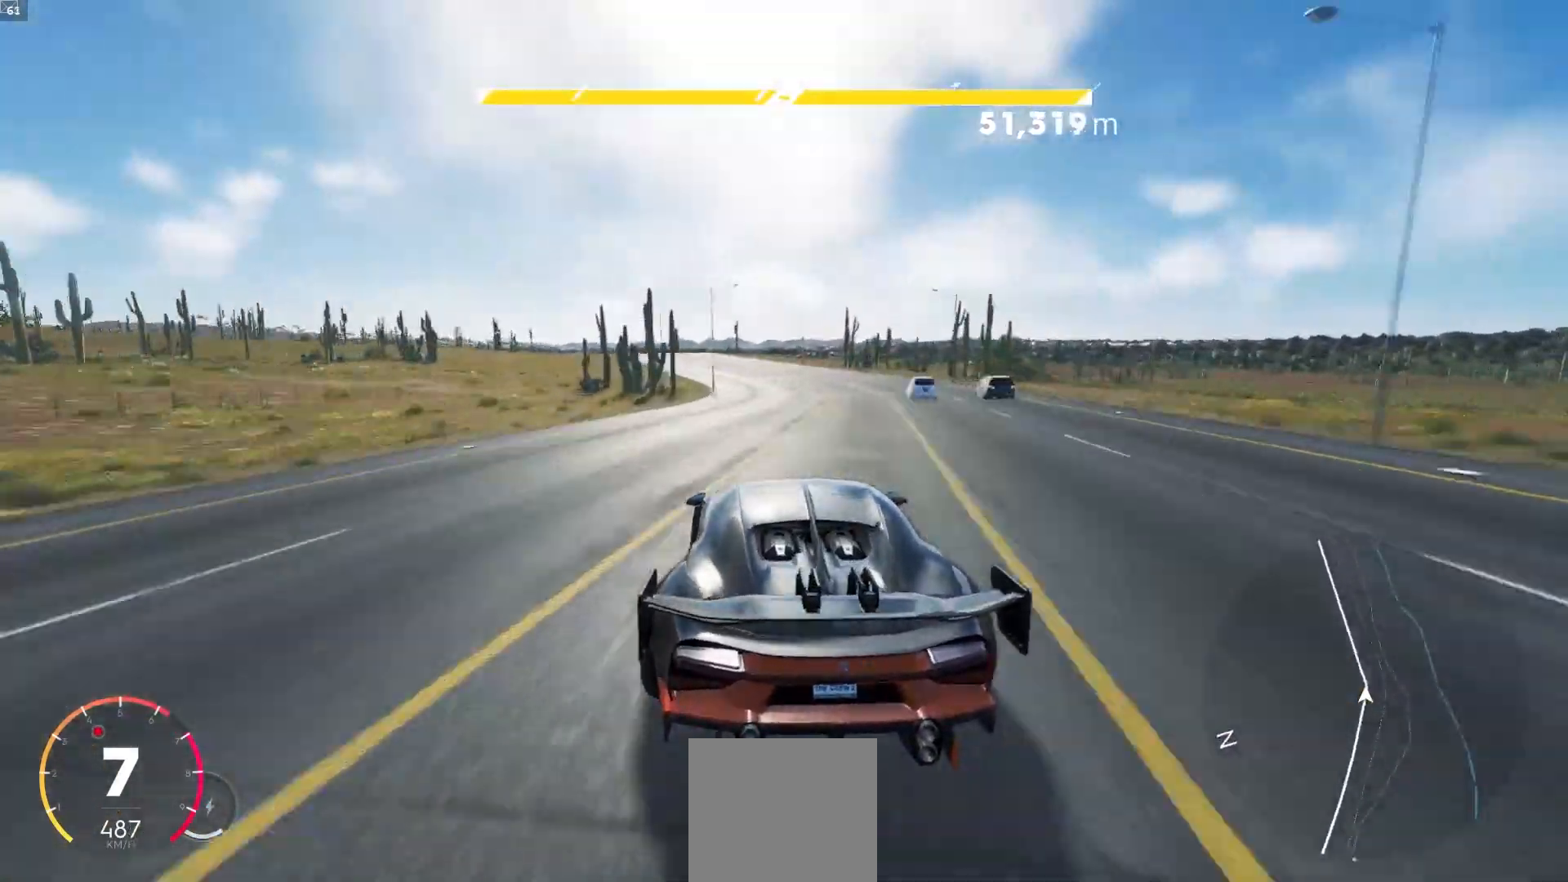
{"buttons": ["R2"], "left_stick": "center", "right_stick": "center", "events": [[200, "left_stick", "center"], [283, "left_stick", "left"], [350, "left_stick", "center"], [433, "left_stick", "left"], [500, "left_stick", "center"]]}
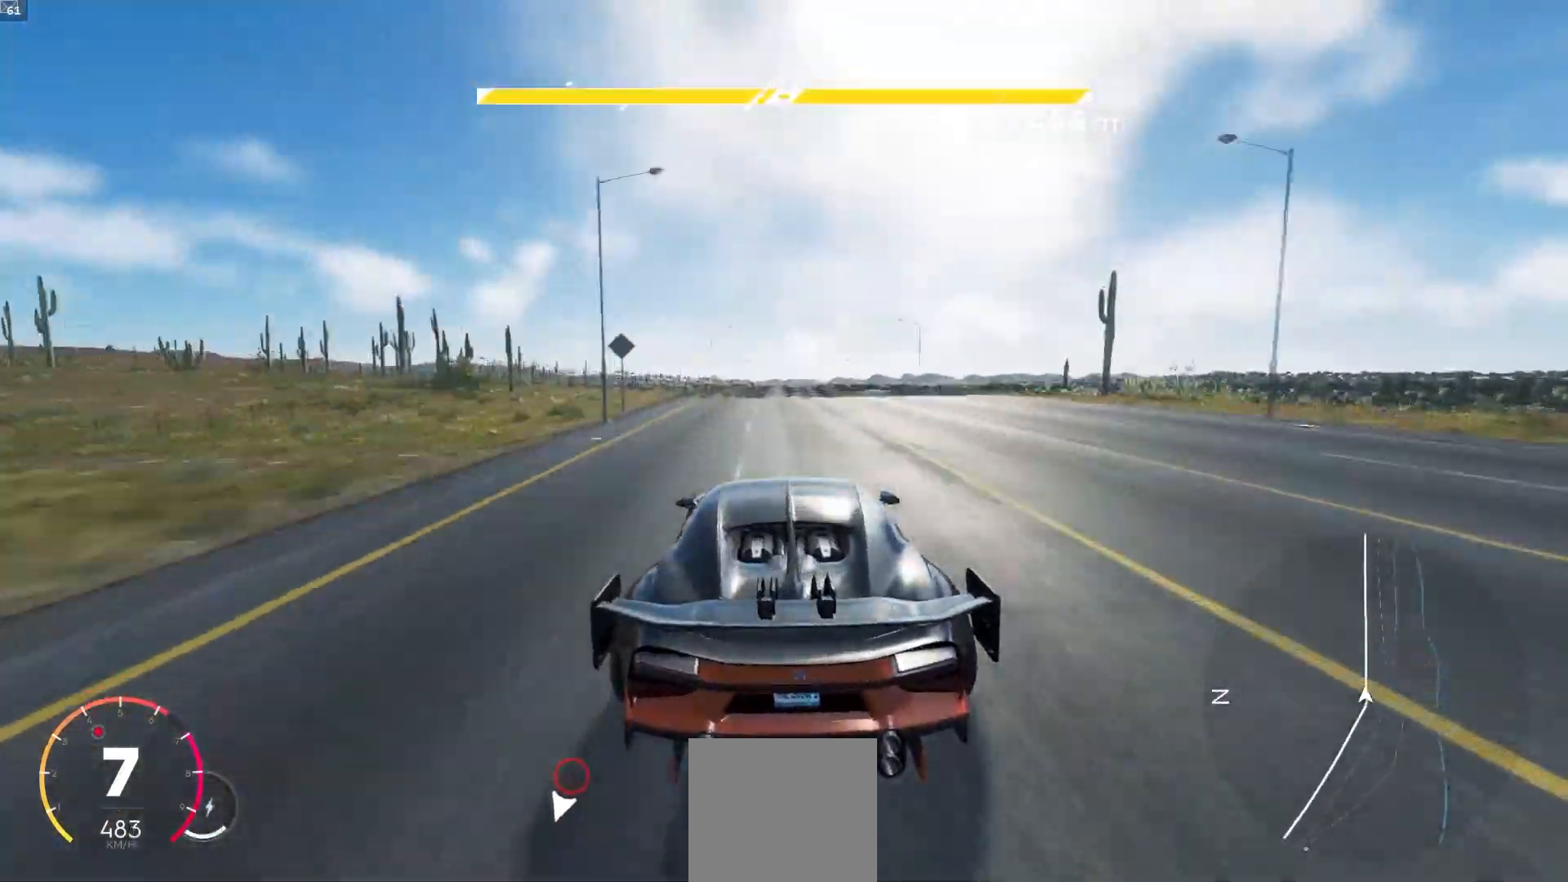
{"buttons": ["A", "R2"], "left_stick": "center", "right_stick": "center", "events": [[83, "left_stick", "right"], [133, "A", "down"], [150, "left_stick", "center"], [233, "left_stick", "up"], [333, "left_stick", "center"]]}
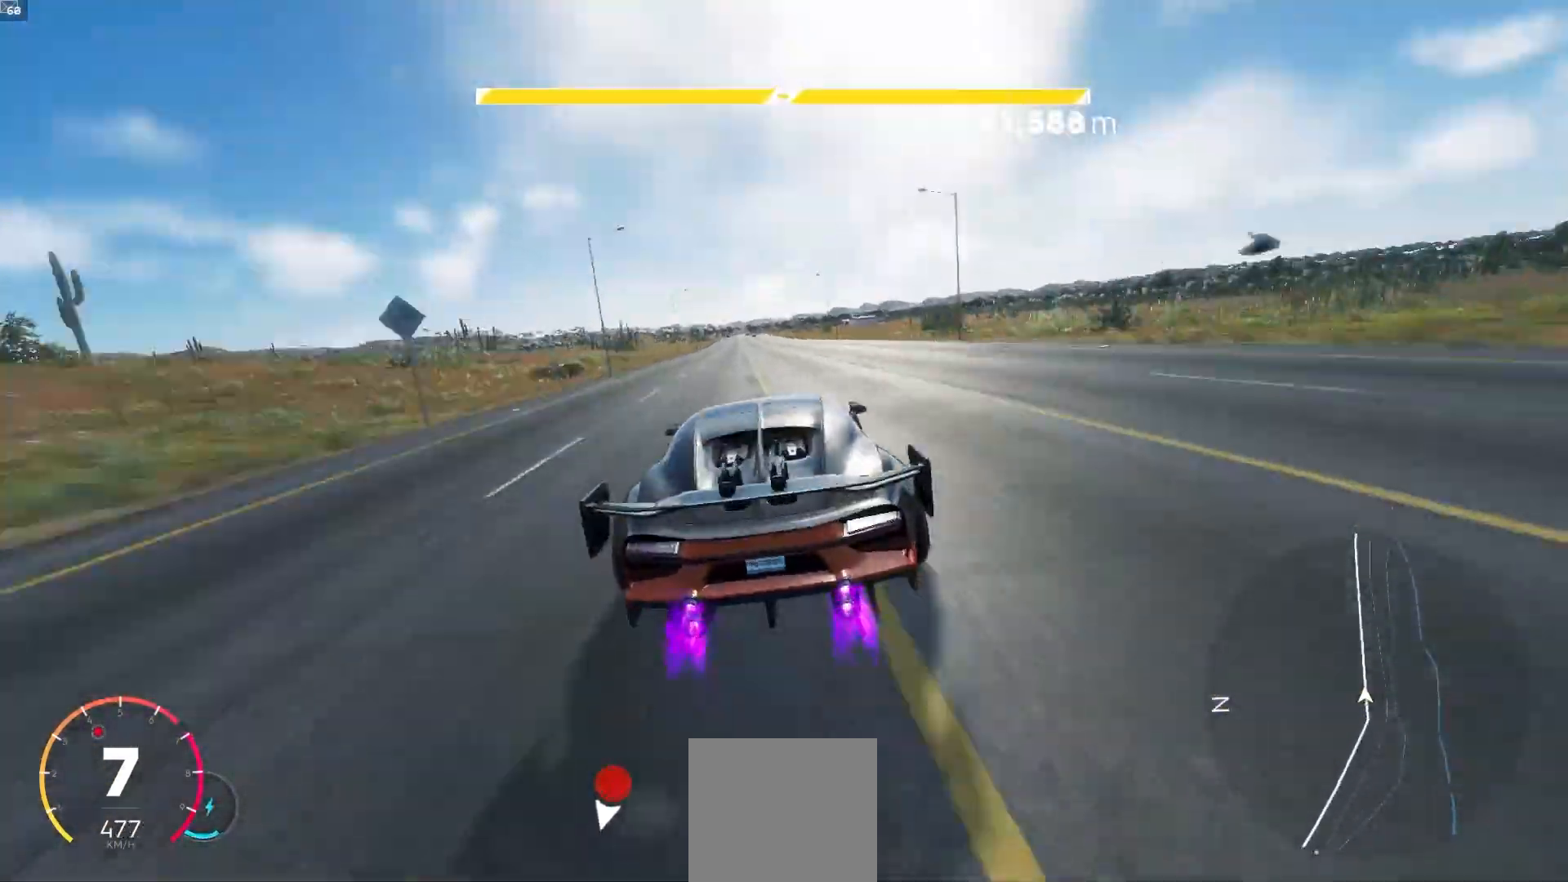
{"buttons": ["R2"], "left_stick": "center", "right_stick": "center", "events": [[67, "A", "up"], [83, "left_stick", "left"], [150, "left_stick", "center"], [250, "left_stick", "left"], [383, "left_stick", "center"]]}
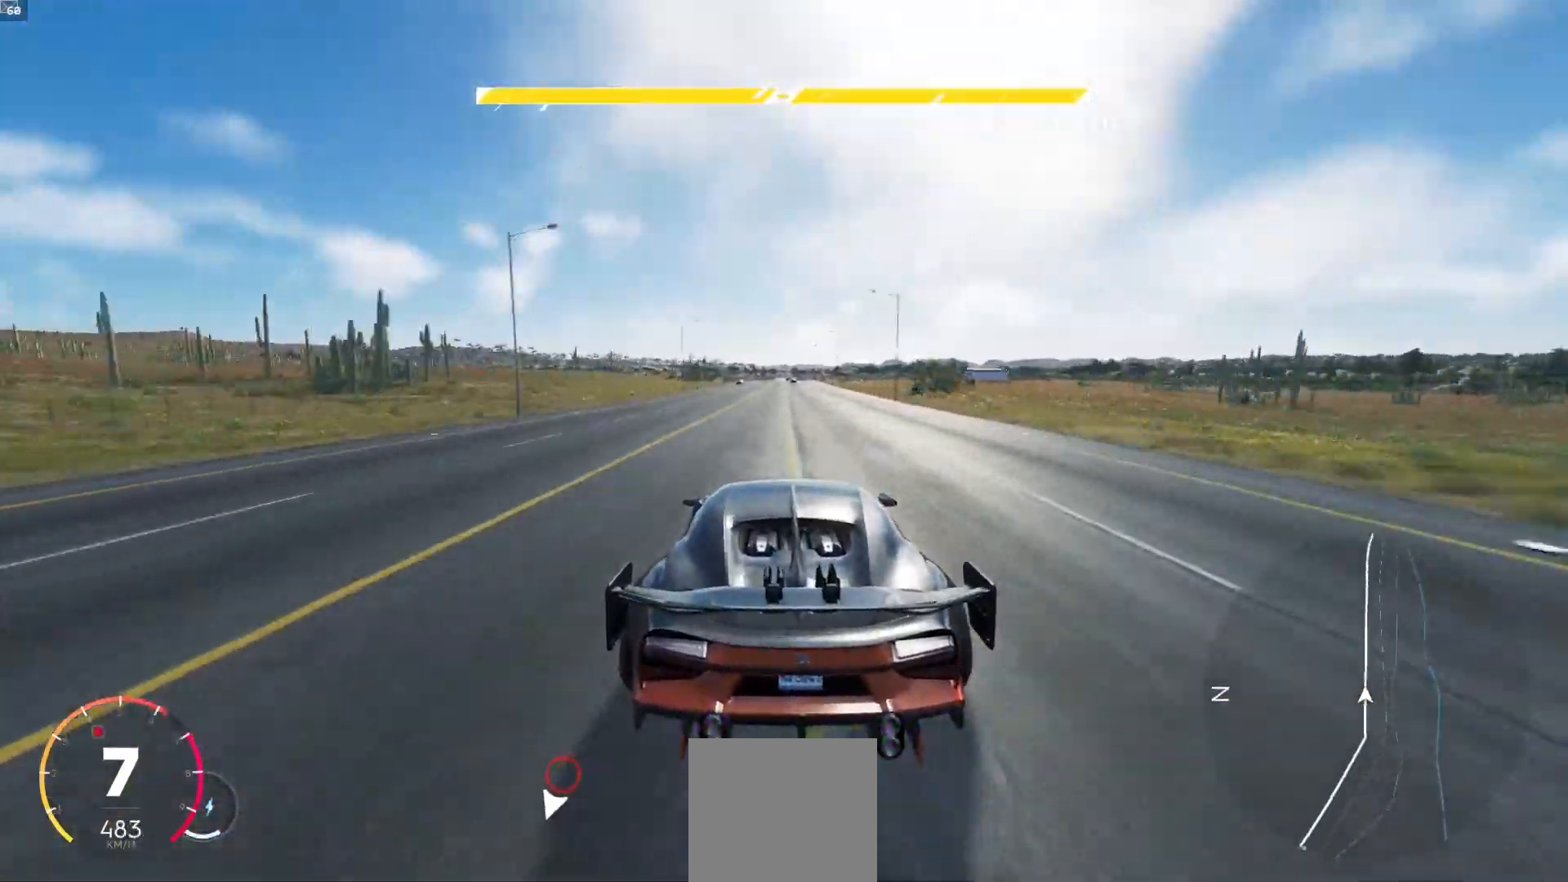
{"buttons": ["R2"], "left_stick": "center", "right_stick": "center", "events": [[100, "left_stick", "left"], [167, "left_stick", "center"], [417, "left_stick", "down-right"], [500, "left_stick", "center"]]}
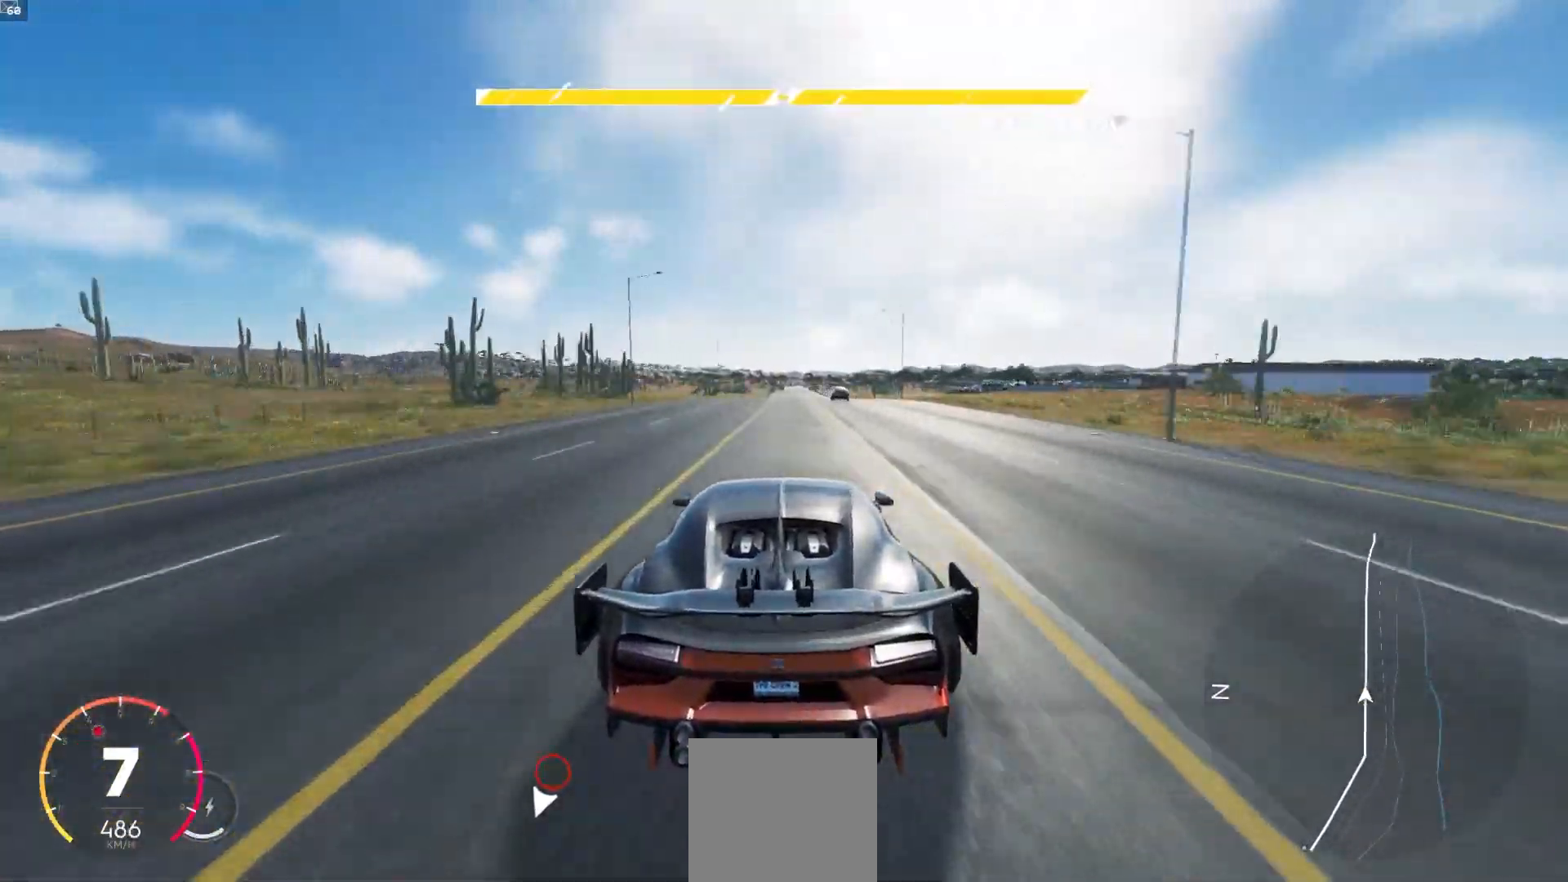
{"buttons": ["R2"], "left_stick": "center", "right_stick": "center", "events": [[250, "left_stick", "left"], [317, "left_stick", "center"]]}
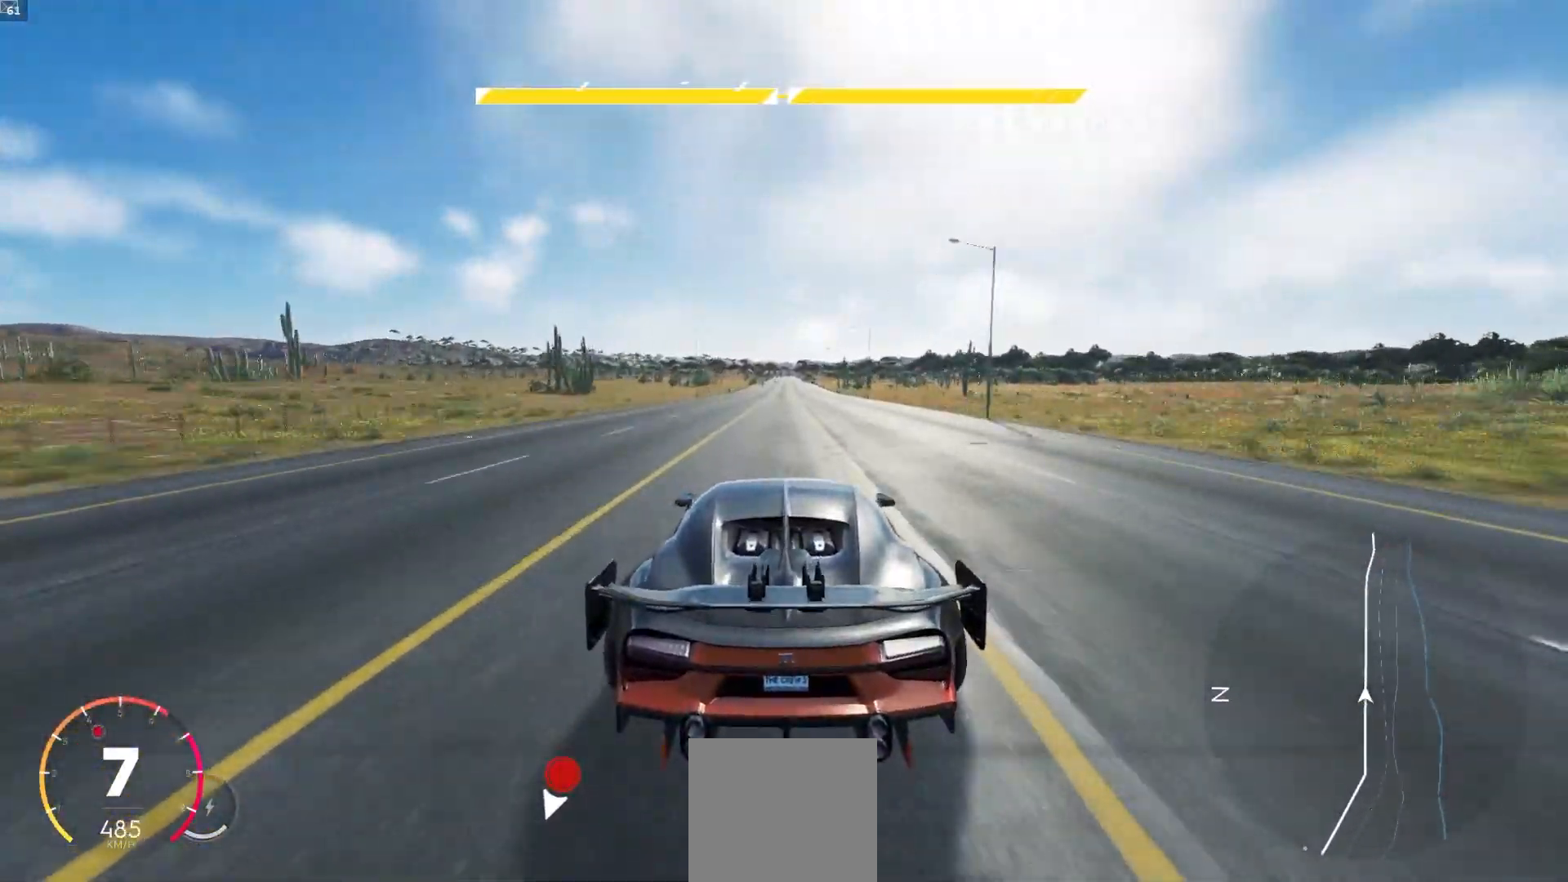
{"buttons": ["R2"], "left_stick": "center", "right_stick": "center", "events": []}
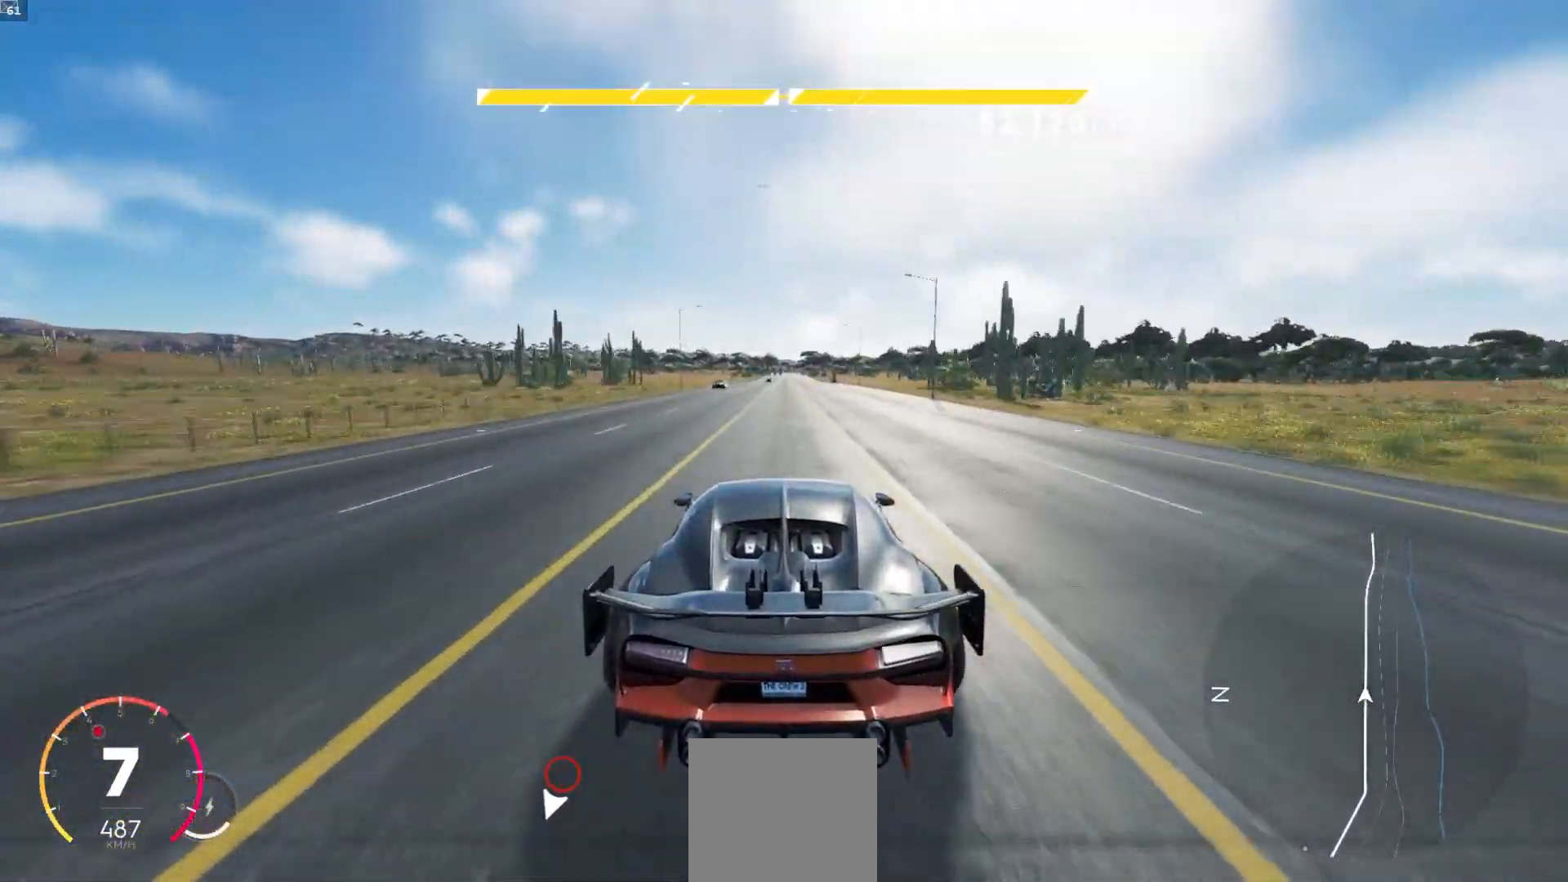
{"buttons": ["R2"], "left_stick": "center", "right_stick": "center", "events": []}
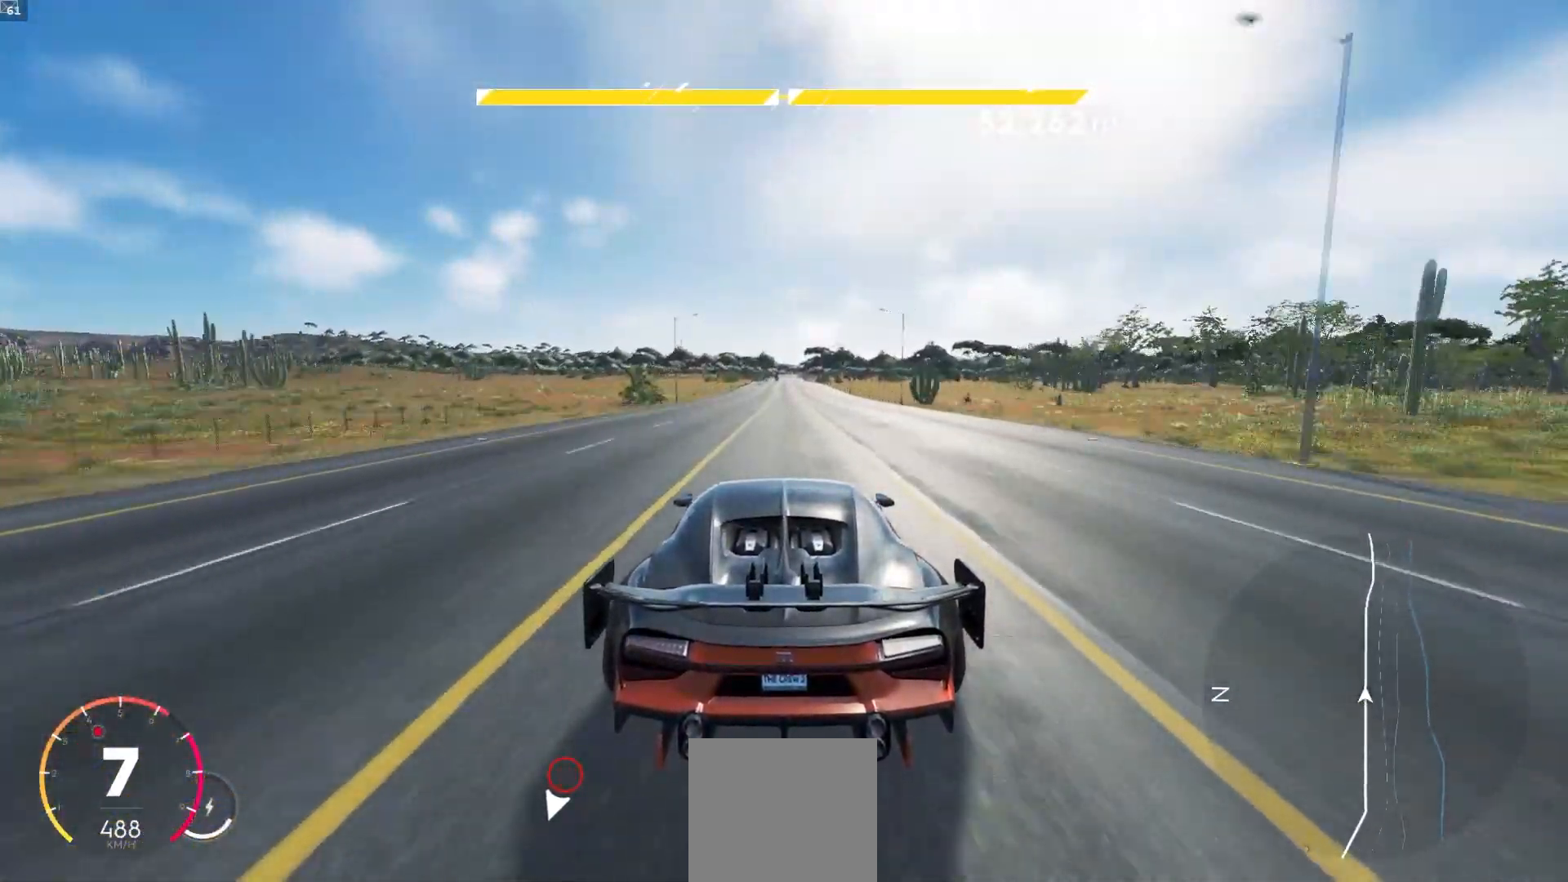
{"buttons": ["R2"], "left_stick": "center", "right_stick": "center", "events": []}
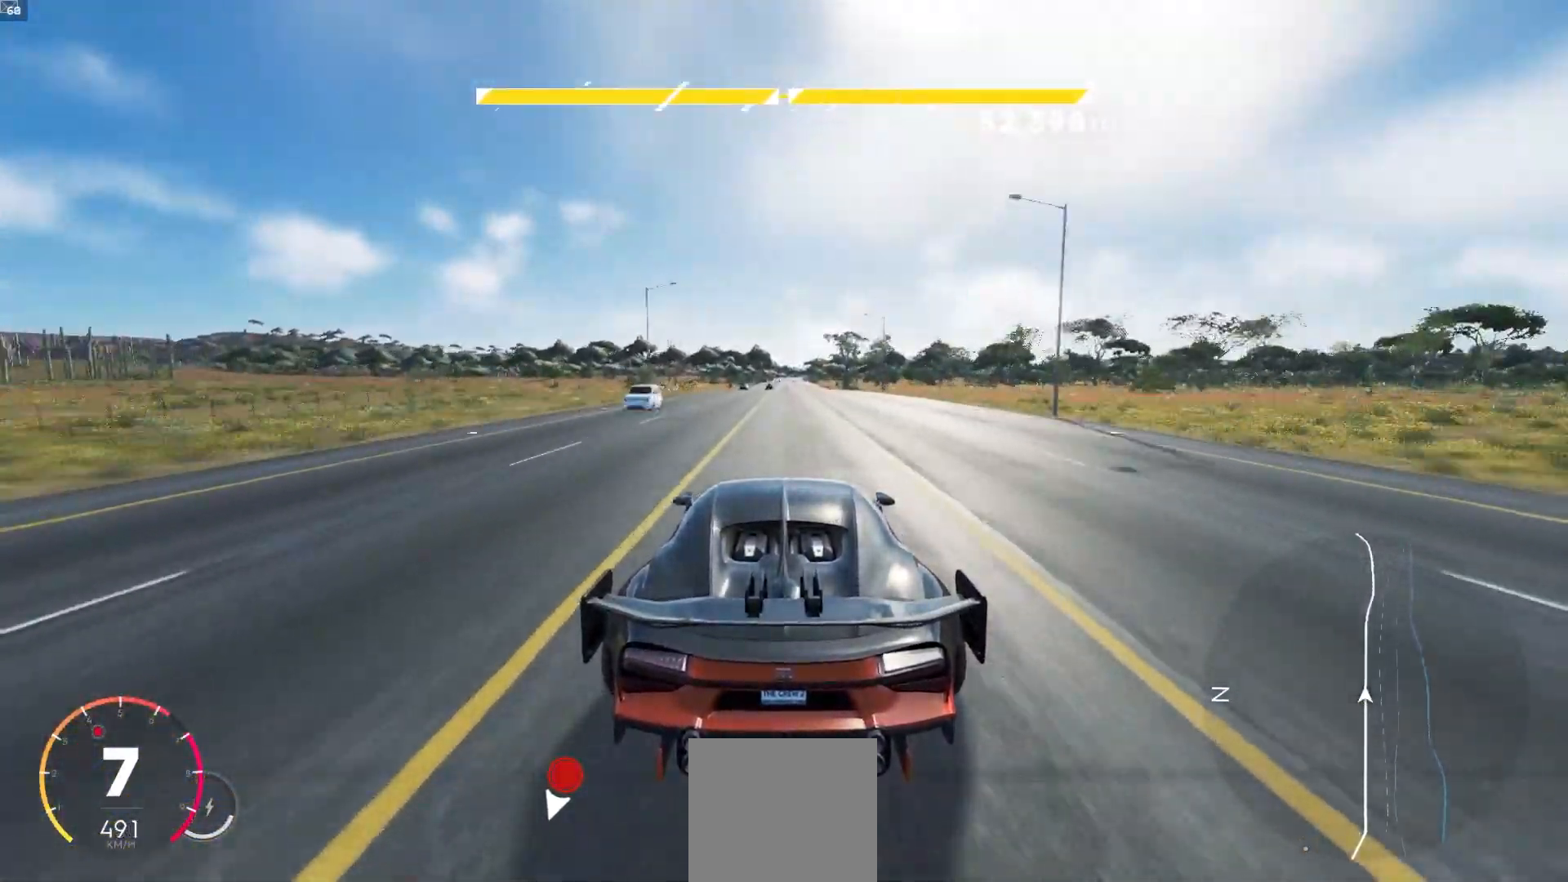
{"buttons": ["R2"], "left_stick": "center", "right_stick": "center", "events": []}
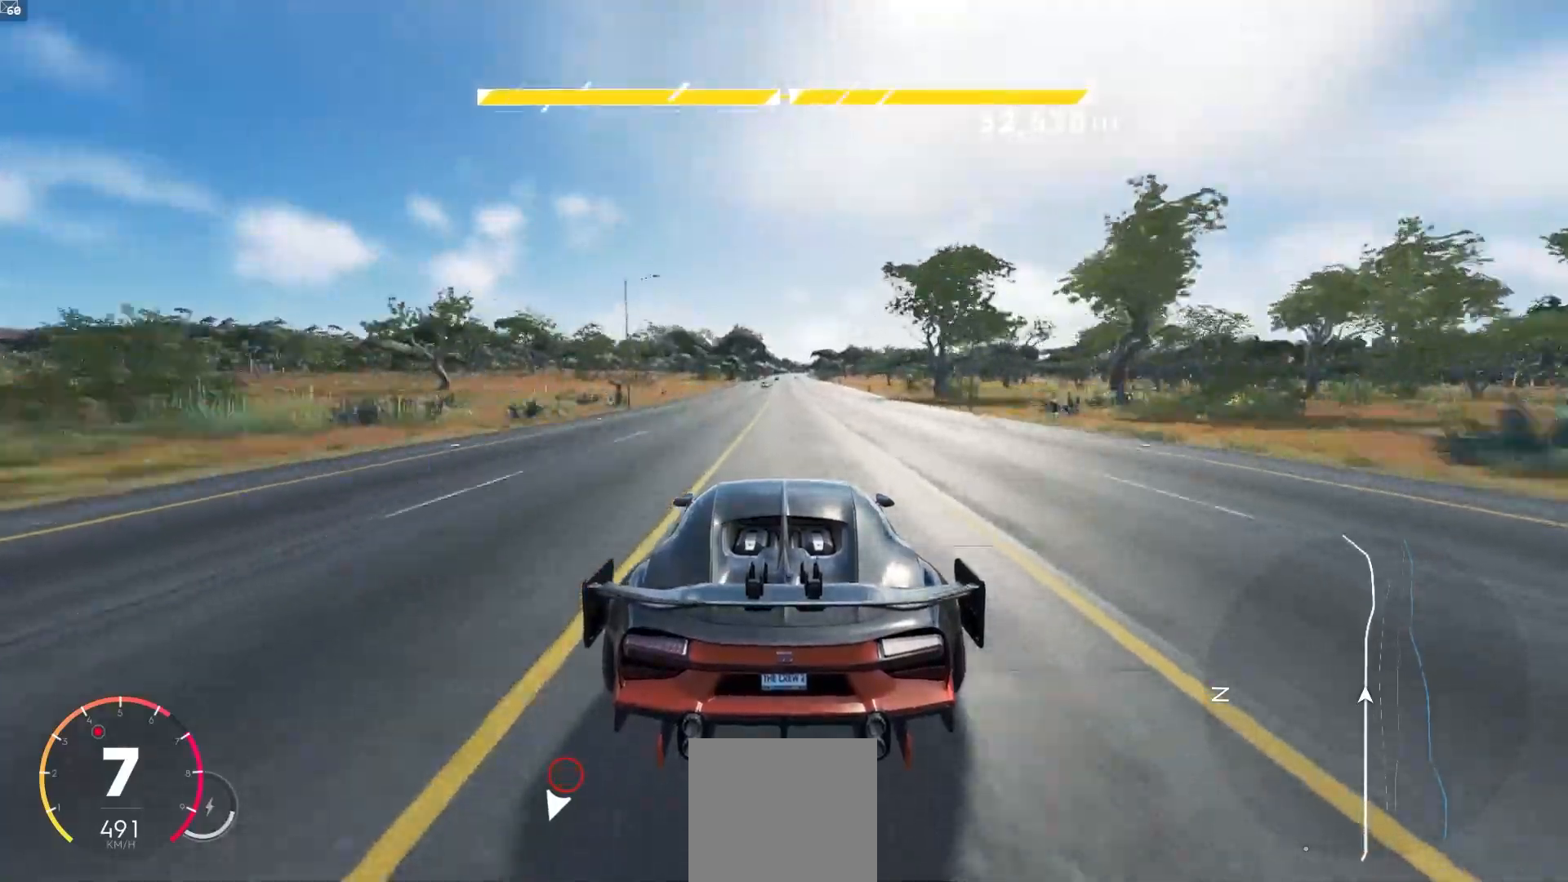
{"buttons": ["R2"], "left_stick": "center", "right_stick": "center", "events": []}
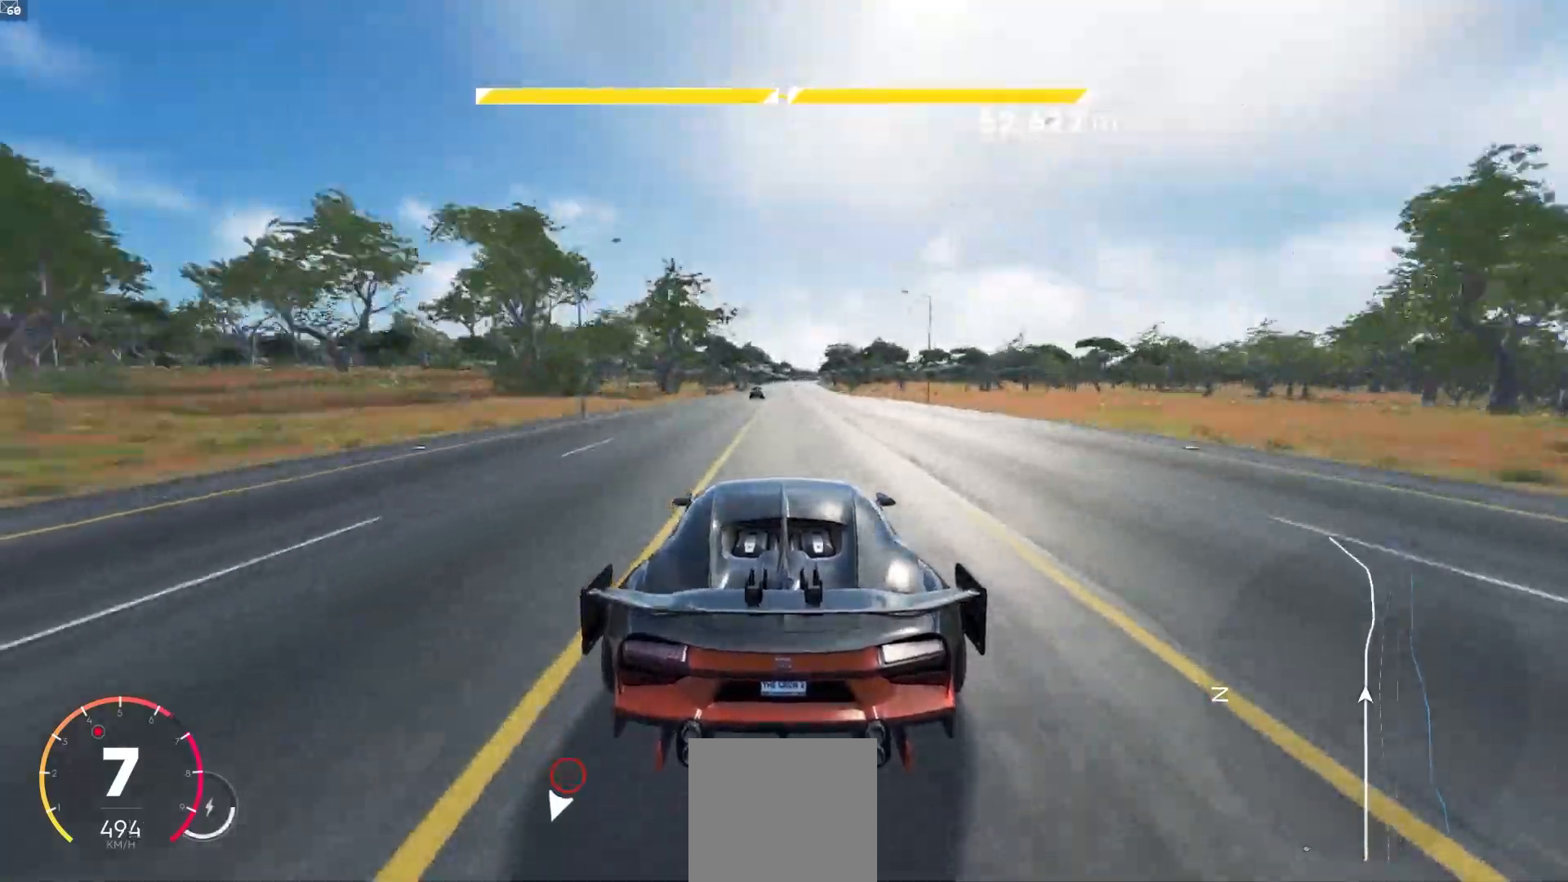
{"buttons": ["R2"], "left_stick": "right", "right_stick": "center", "events": [[467, "left_stick", "right"]]}
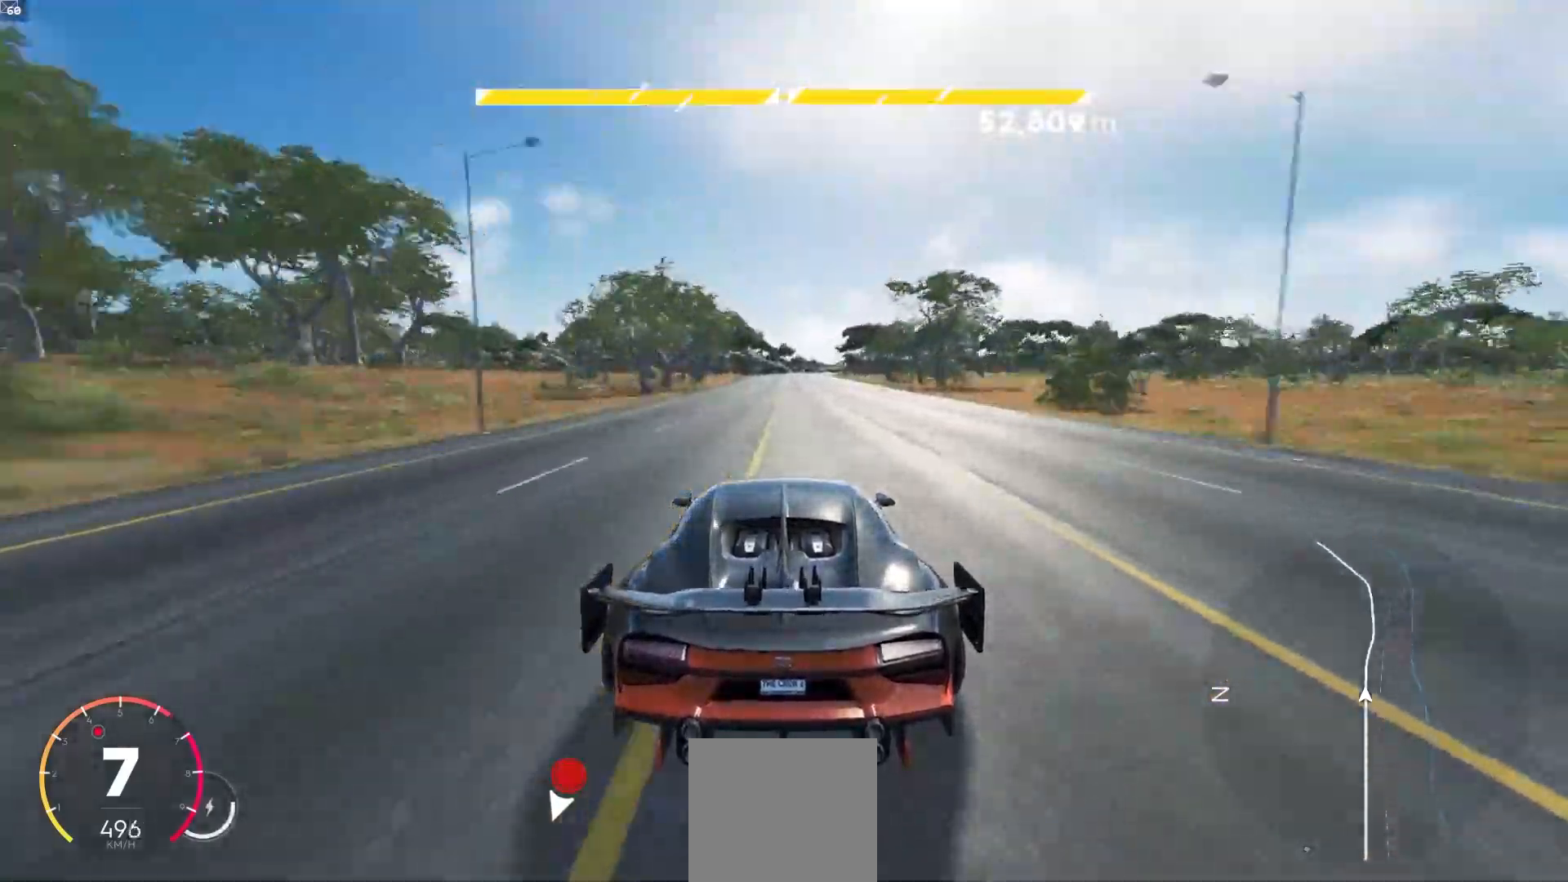
{"buttons": ["R2"], "left_stick": "center", "right_stick": "center", "events": [[33, "left_stick", "center"], [367, "left_stick", "right"], [500, "left_stick", "center"]]}
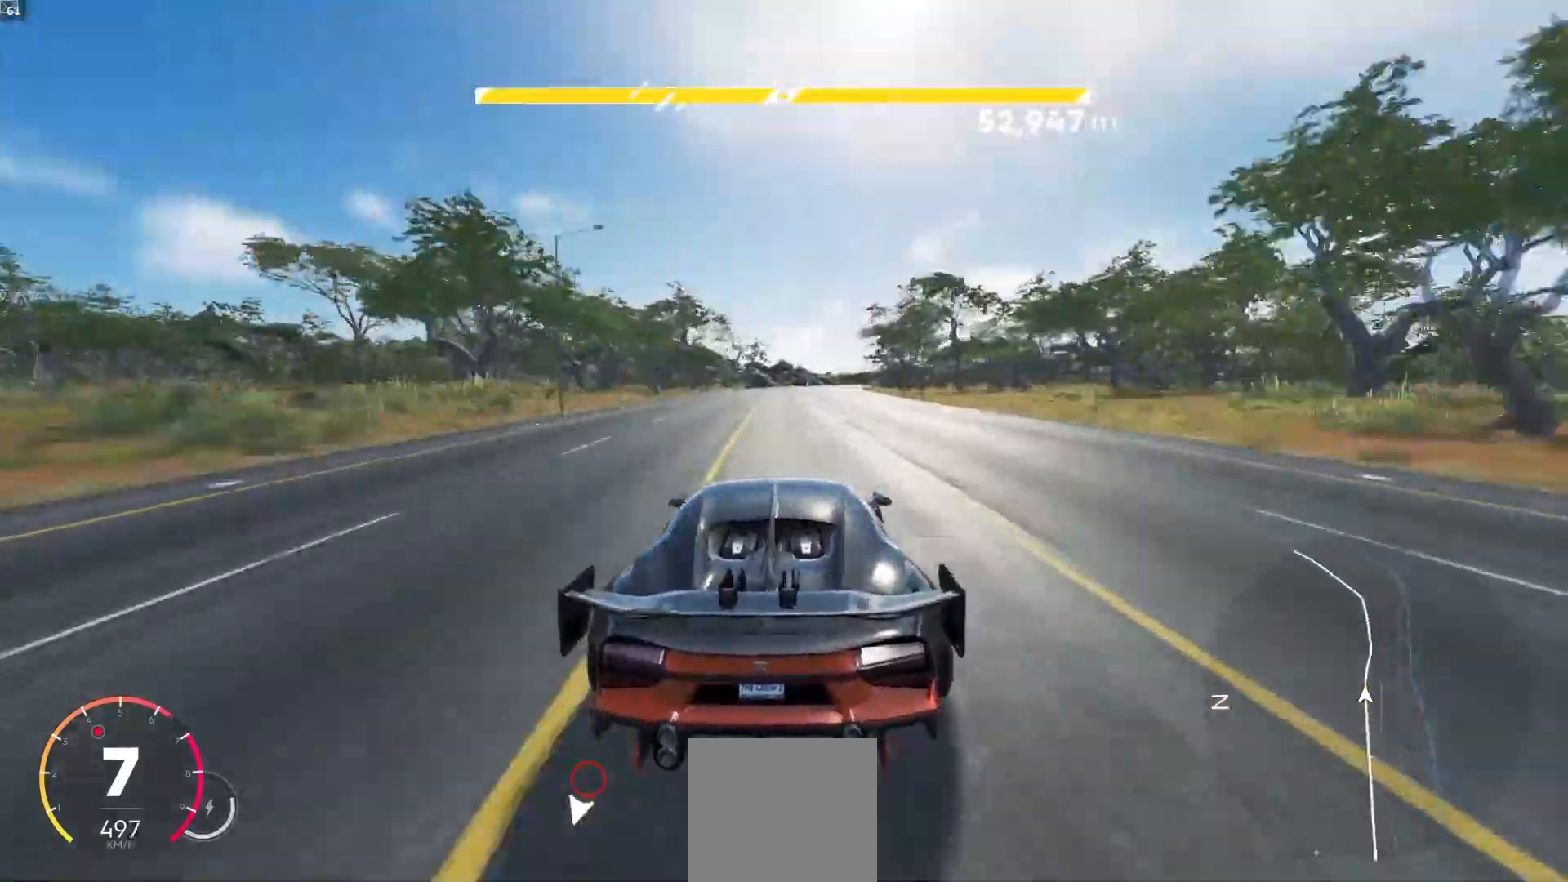
{"buttons": ["R2"], "left_stick": "center", "right_stick": "center", "events": [[150, "left_stick", "right"], [350, "left_stick", "center"]]}
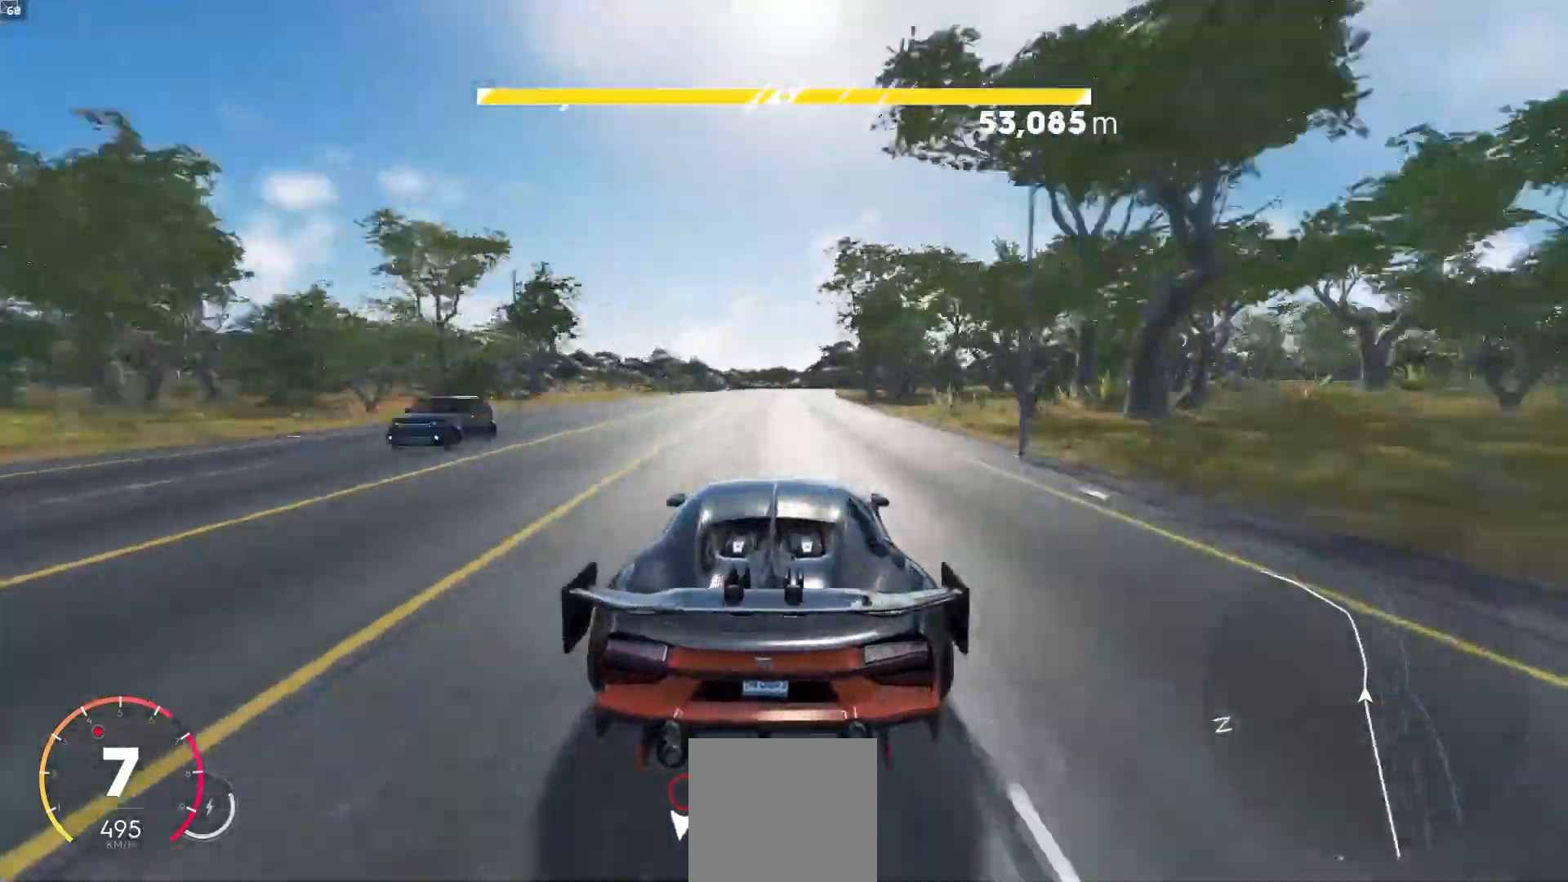
{"buttons": ["R2"], "left_stick": "center", "right_stick": "center", "events": [[50, "left_stick", "right"], [133, "left_stick", "center"], [333, "left_stick", "down-left"], [433, "left_stick", "center"]]}
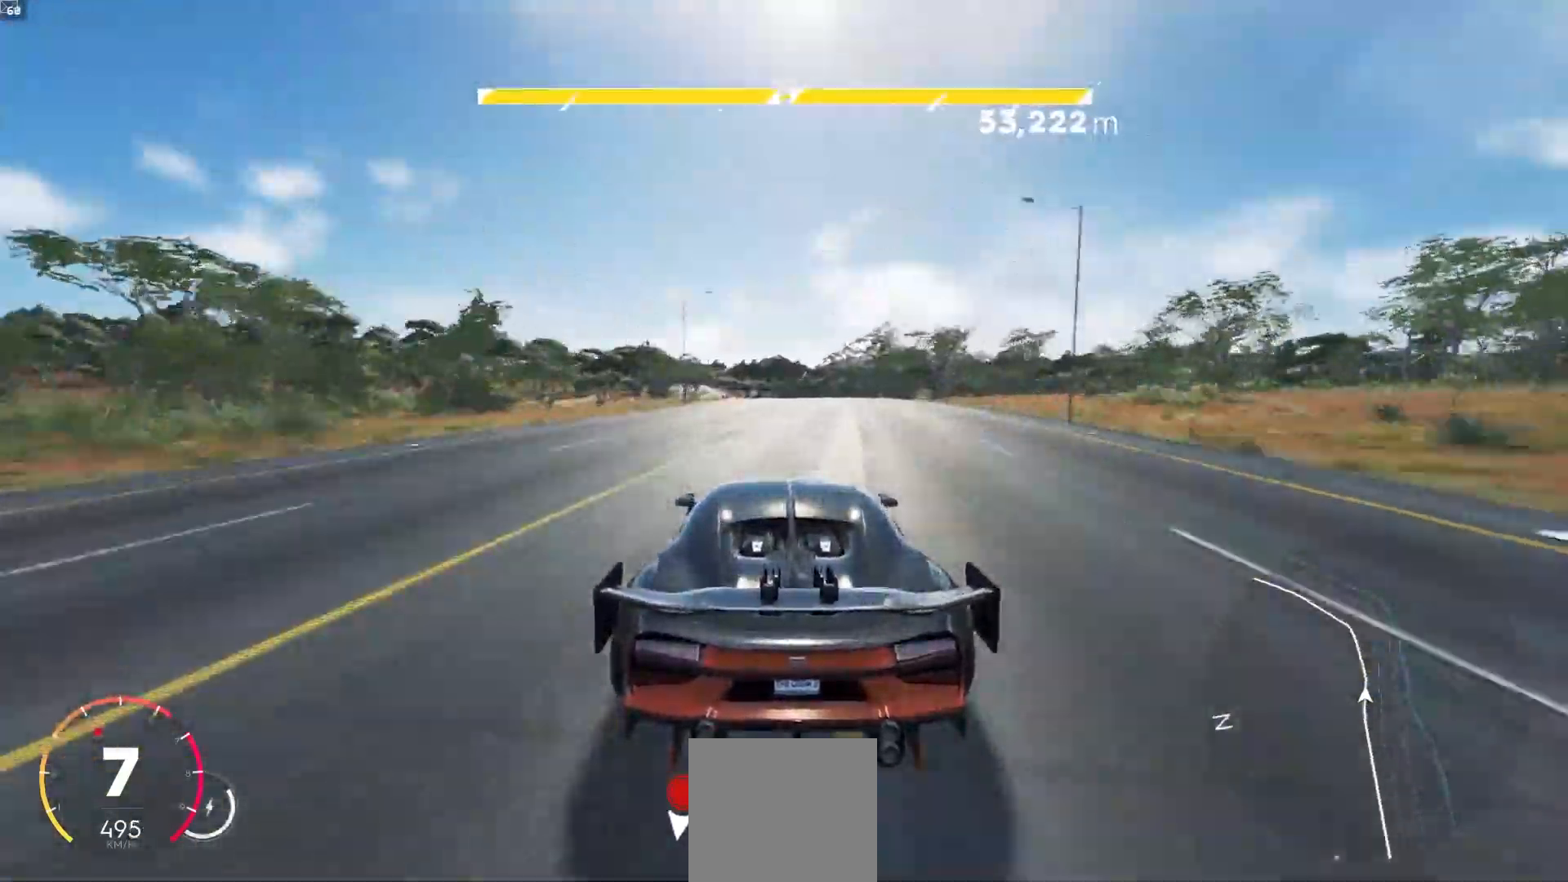
{"buttons": ["R2"], "left_stick": "left", "right_stick": "center", "events": [[67, "left_stick", "left"], [217, "left_stick", "center"], [400, "left_stick", "left"]]}
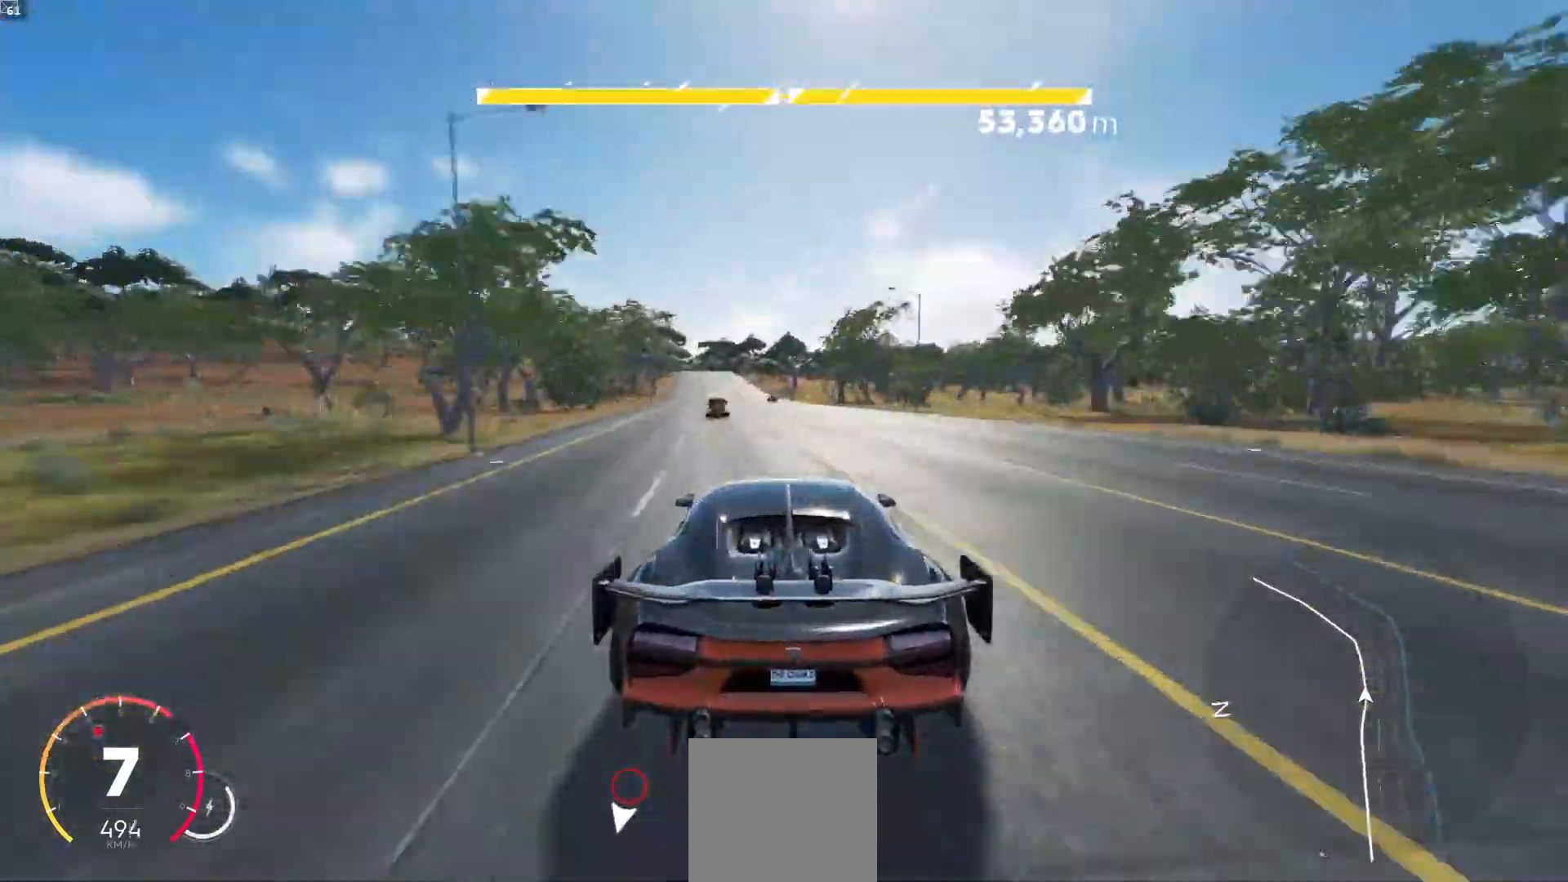
{"buttons": ["R2"], "left_stick": "left", "right_stick": "center", "events": [[167, "left_stick", "center"], [233, "left_stick", "down-right"], [367, "left_stick", "center"], [500, "left_stick", "left"]]}